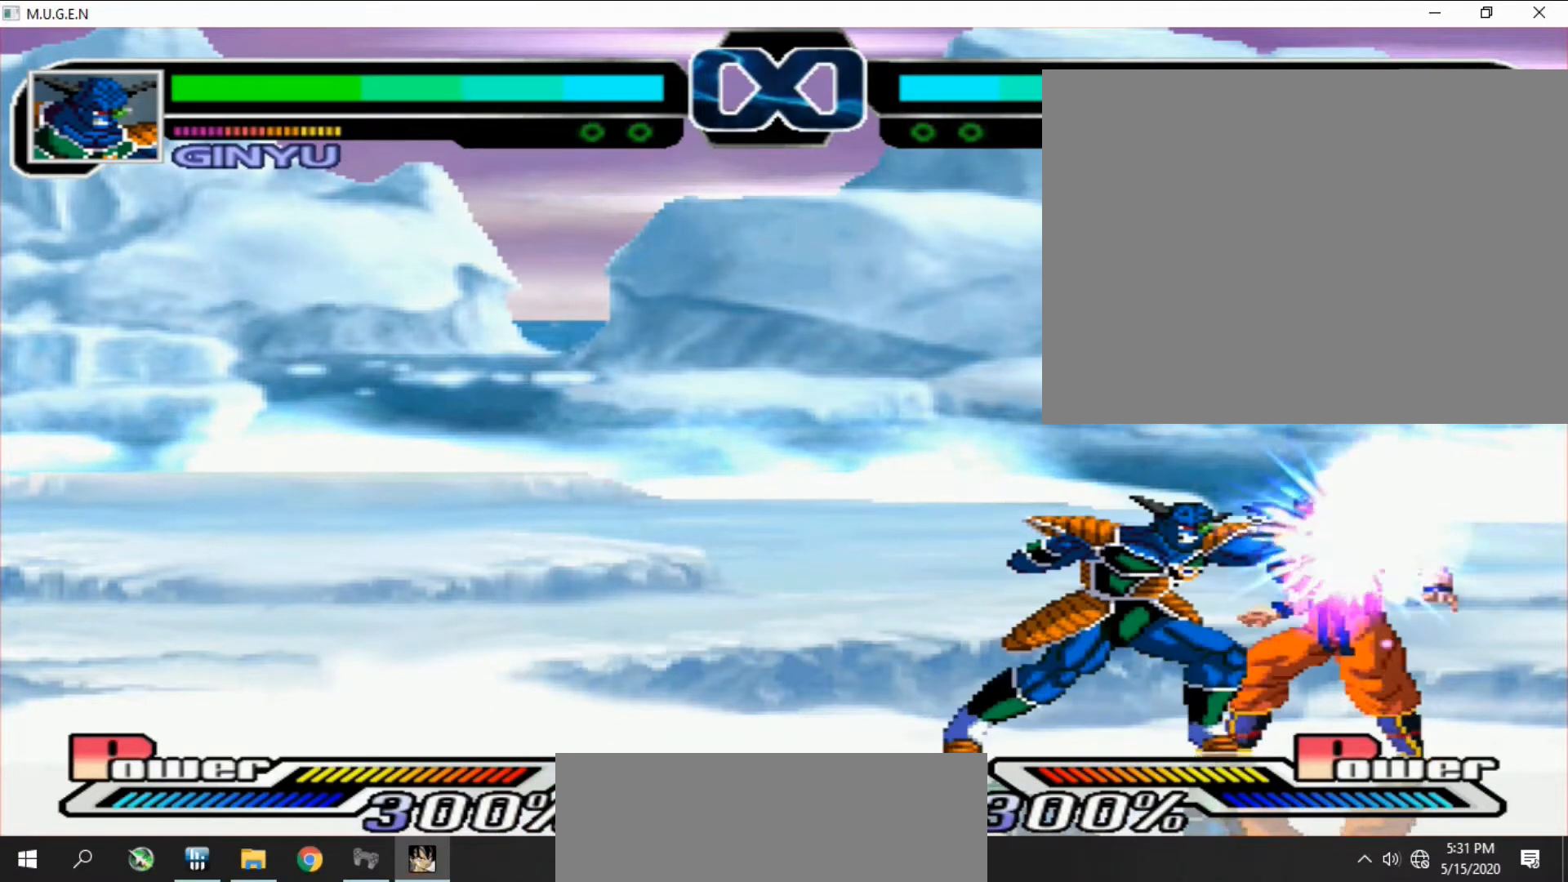
Gameplay with a controller (PlayStation layout); each line is a JSON object with the inputs held at the frame after it. "events" lists button and stick changes between this image and that frame as [ms after this image, input, new state], when the widget could be followed in between. Not read: L3 R3 left_stick right_stick.
{"buttons": [], "events": [[400, "CROSS", "down"], [433, "CROSS", "up"], [467, "CROSS", "down"], [500, "CROSS", "up"]]}
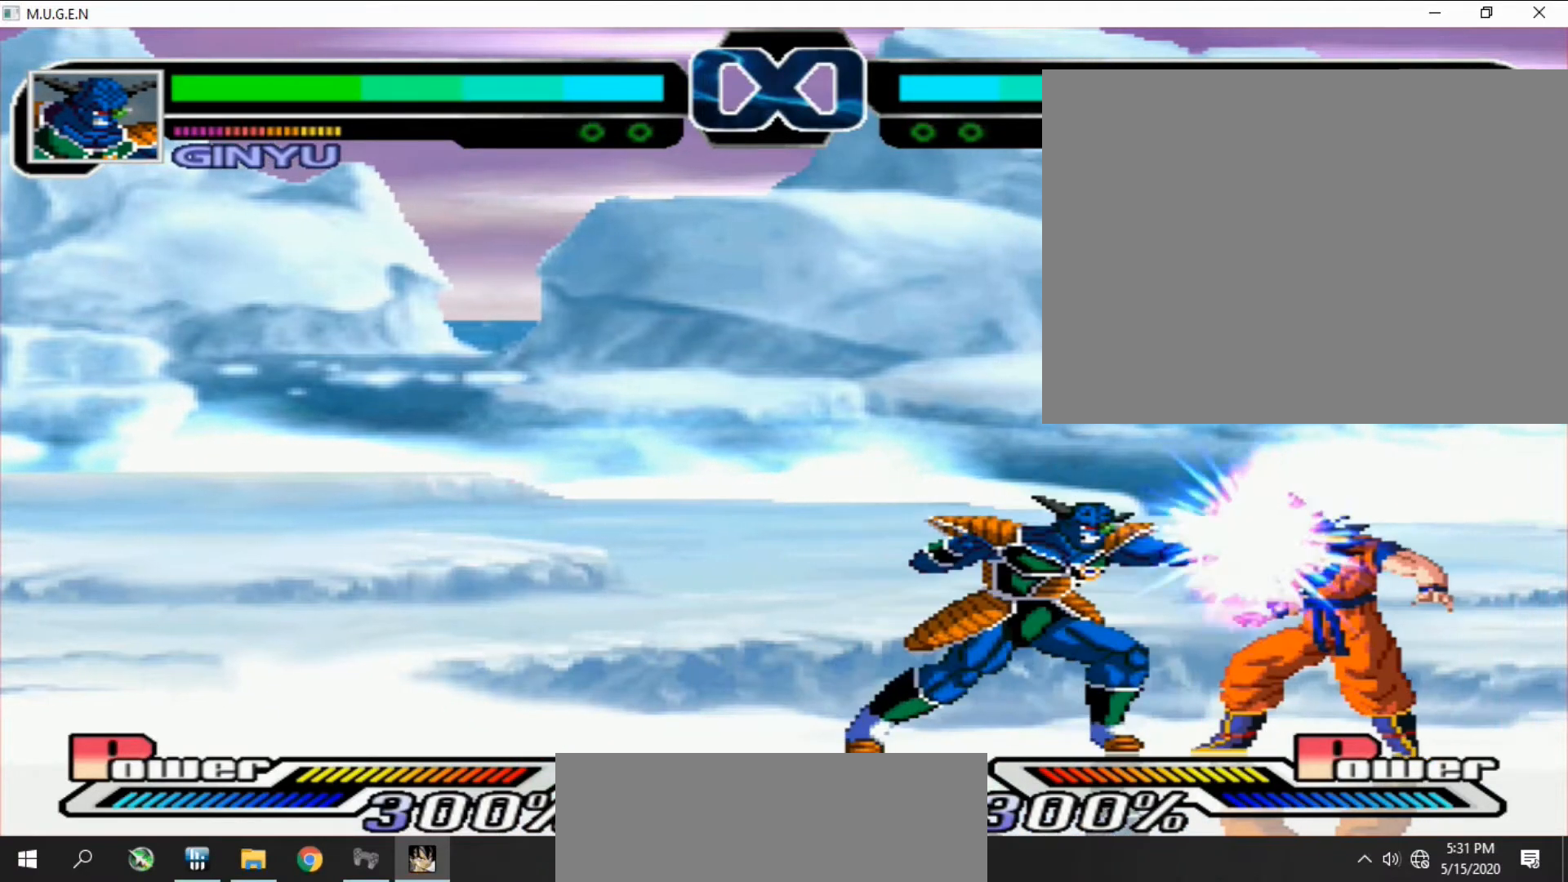
{"buttons": [], "events": [[100, "CROSS", "down"], [133, "CROSS", "up"], [300, "CROSS", "down"], [333, "CROSS", "up"], [367, "CROSS", "down"], [400, "CROSS", "up"]]}
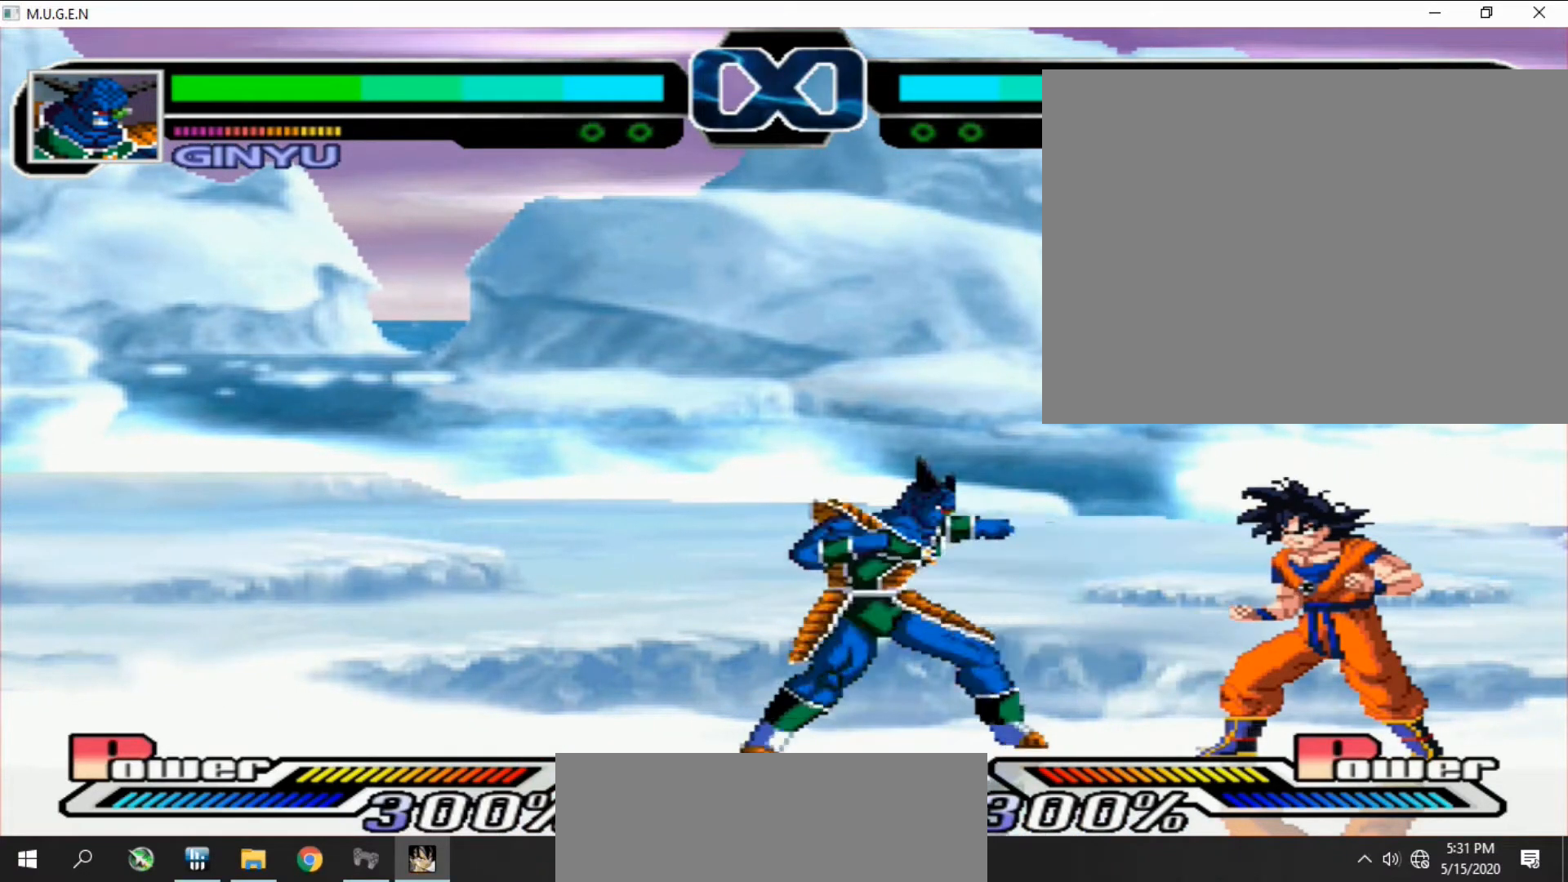
{"buttons": ["CROSS", "DPAD_RIGHT"], "events": [[33, "CROSS", "down"], [67, "CROSS", "up"], [167, "DPAD_RIGHT", "down"], [200, "DPAD_RIGHT", "up"], [233, "DPAD_RIGHT", "down"], [267, "DPAD_RIGHT", "up"], [300, "DPAD_RIGHT", "down"], [333, "DPAD_RIGHT", "up"], [367, "DPAD_RIGHT", "down"], [400, "DPAD_RIGHT", "up"], [433, "DPAD_RIGHT", "down"], [467, "DPAD_RIGHT", "up"], [500, "CROSS", "down"], [500, "DPAD_RIGHT", "down"]]}
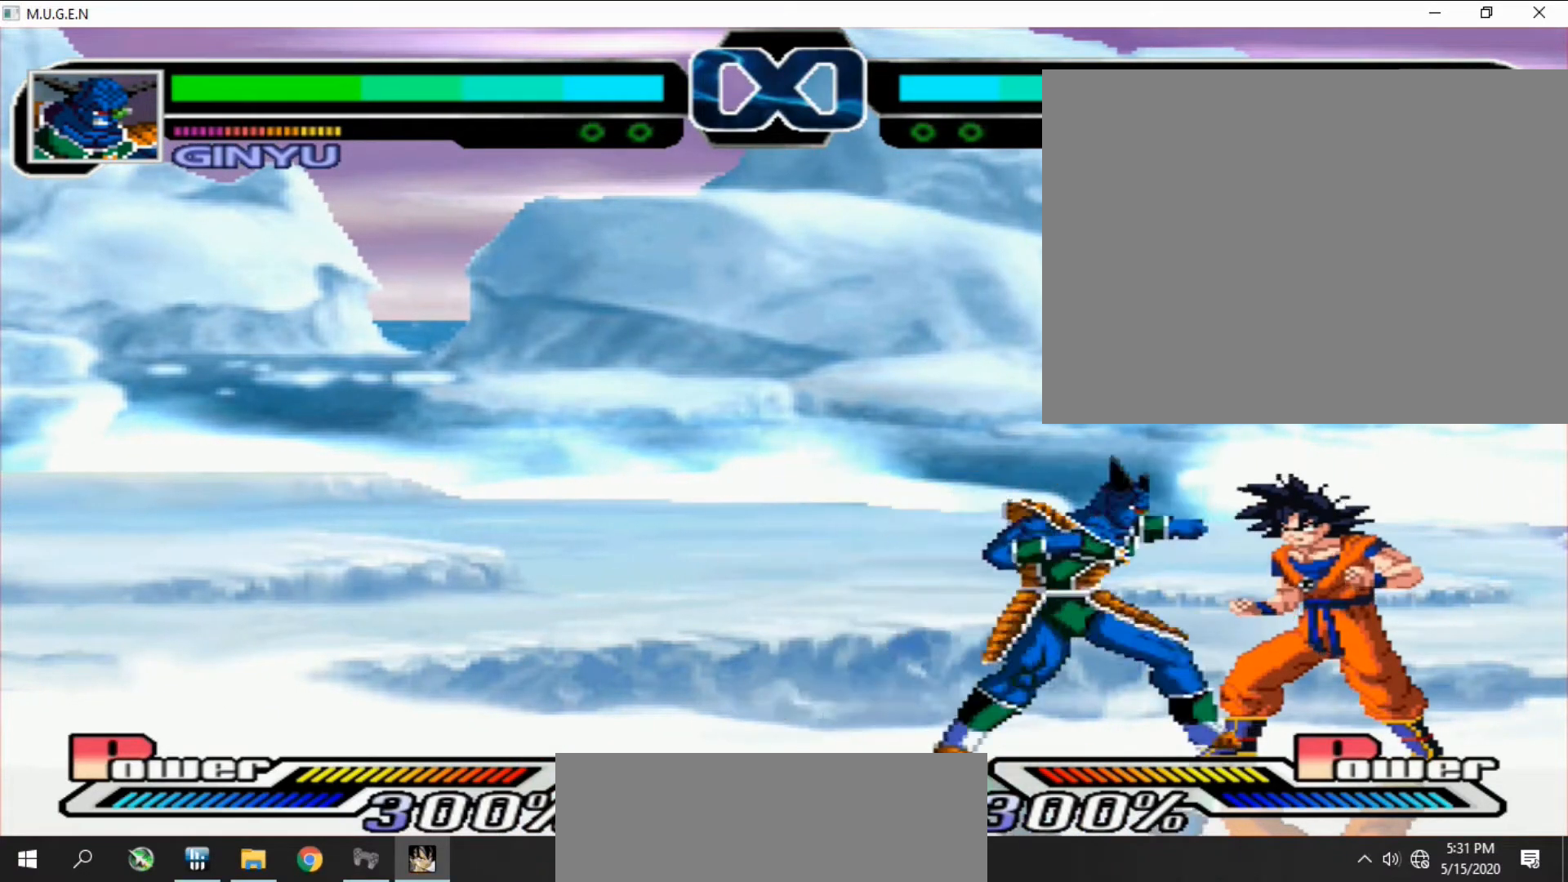
{"buttons": ["DPAD_RIGHT"], "events": [[33, "CROSS", "up"], [33, "DPAD_RIGHT", "up"], [67, "CROSS", "down"], [67, "DPAD_RIGHT", "down"], [100, "CROSS", "up"], [100, "DPAD_RIGHT", "up"], [133, "DPAD_RIGHT", "down"], [167, "DPAD_RIGHT", "up"], [200, "DPAD_RIGHT", "down"], [267, "CROSS", "down"], [267, "DPAD_RIGHT", "up"], [300, "CROSS", "up"], [300, "DPAD_RIGHT", "down"], [333, "DPAD_RIGHT", "up"], [367, "DPAD_RIGHT", "down"], [400, "DPAD_RIGHT", "up"], [433, "DPAD_RIGHT", "down"], [467, "CROSS", "down"], [467, "DPAD_RIGHT", "up"], [500, "CROSS", "up"], [500, "DPAD_RIGHT", "down"]]}
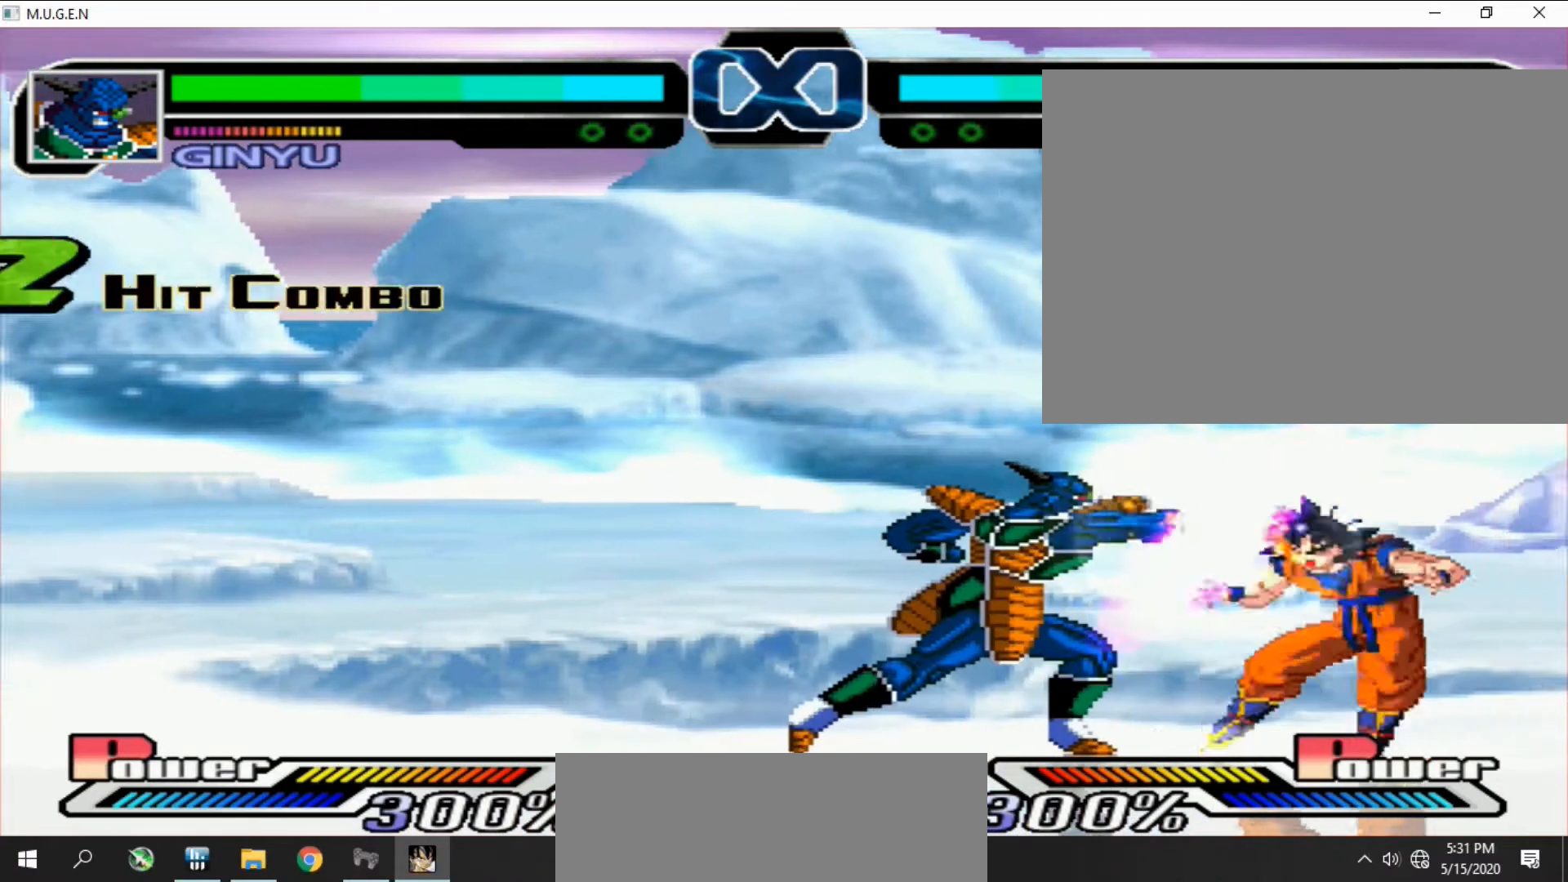
{"buttons": ["DPAD_RIGHT"], "events": [[33, "DPAD_RIGHT", "up"], [67, "DPAD_RIGHT", "down"], [100, "DPAD_RIGHT", "up"], [133, "DPAD_RIGHT", "down"], [167, "CROSS", "down"], [167, "DPAD_RIGHT", "up"], [200, "CROSS", "up"], [200, "DPAD_RIGHT", "down"], [233, "DPAD_RIGHT", "up"], [267, "DPAD_RIGHT", "down"], [300, "DPAD_RIGHT", "up"], [333, "DPAD_RIGHT", "down"], [367, "CROSS", "down"], [367, "DPAD_RIGHT", "up"], [400, "CROSS", "up"], [400, "DPAD_RIGHT", "down"], [433, "CROSS", "down"], [433, "DPAD_RIGHT", "up"], [467, "CROSS", "up"], [467, "DPAD_RIGHT", "down"]]}
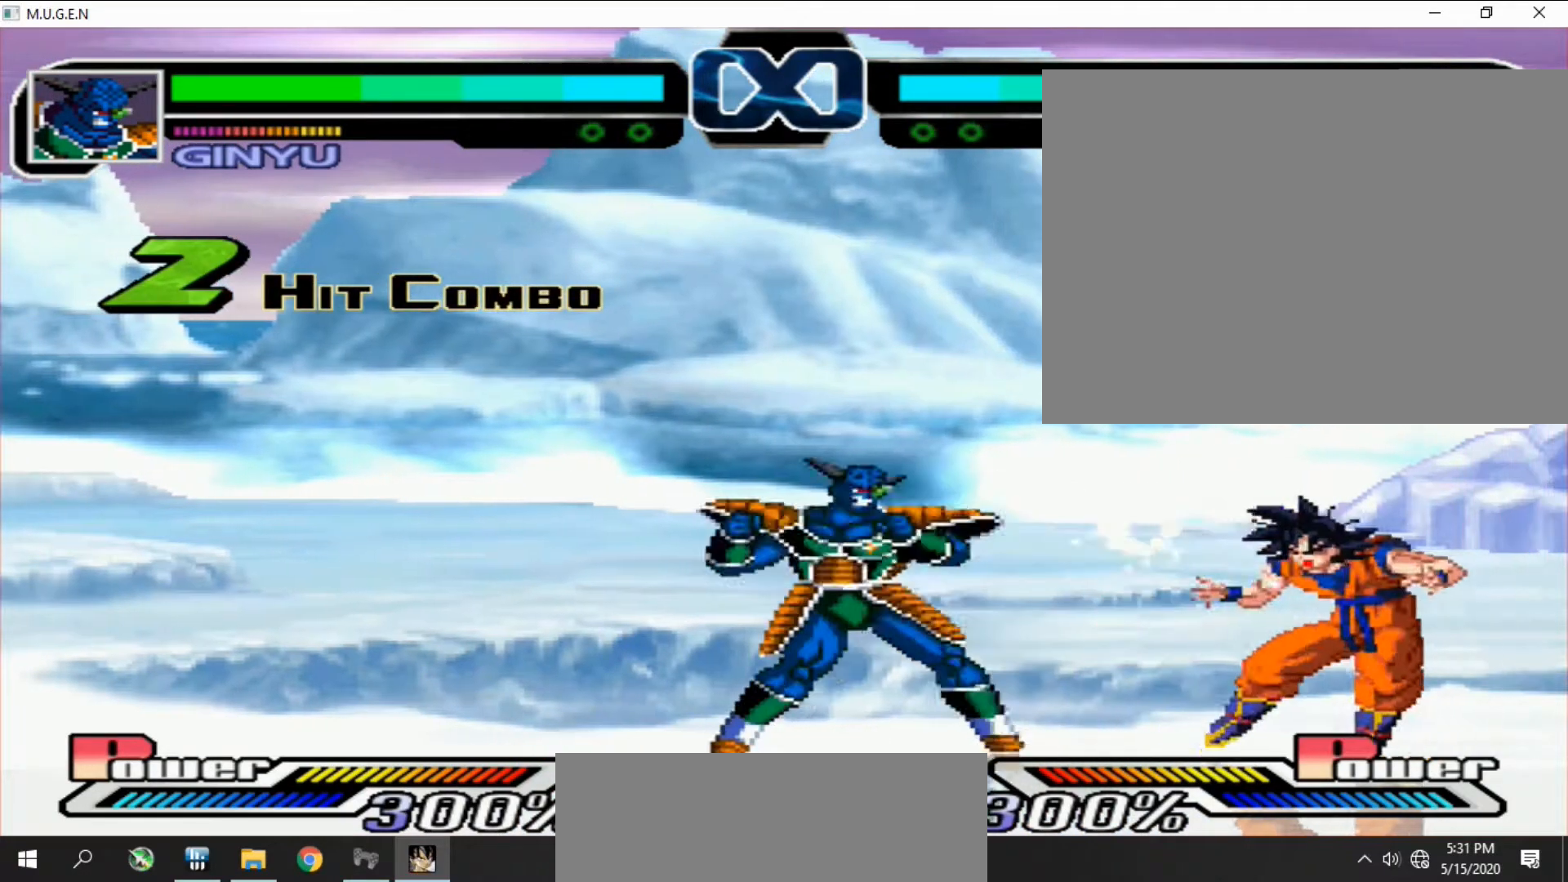
{"buttons": [], "events": [[33, "CROSS", "down"], [33, "DPAD_RIGHT", "up"], [67, "CROSS", "up"], [67, "DPAD_RIGHT", "down"], [100, "DPAD_RIGHT", "up"], [133, "DPAD_RIGHT", "down"], [167, "DPAD_RIGHT", "up"], [200, "DPAD_RIGHT", "down"], [233, "DPAD_RIGHT", "up"], [267, "CROSS", "down"], [267, "DPAD_RIGHT", "down"], [300, "CROSS", "up"], [300, "DPAD_RIGHT", "up"], [333, "CROSS", "down"], [333, "DPAD_RIGHT", "down"], [367, "CROSS", "up"], [367, "DPAD_RIGHT", "up"], [467, "DPAD_RIGHT", "down"], [500, "DPAD_RIGHT", "up"]]}
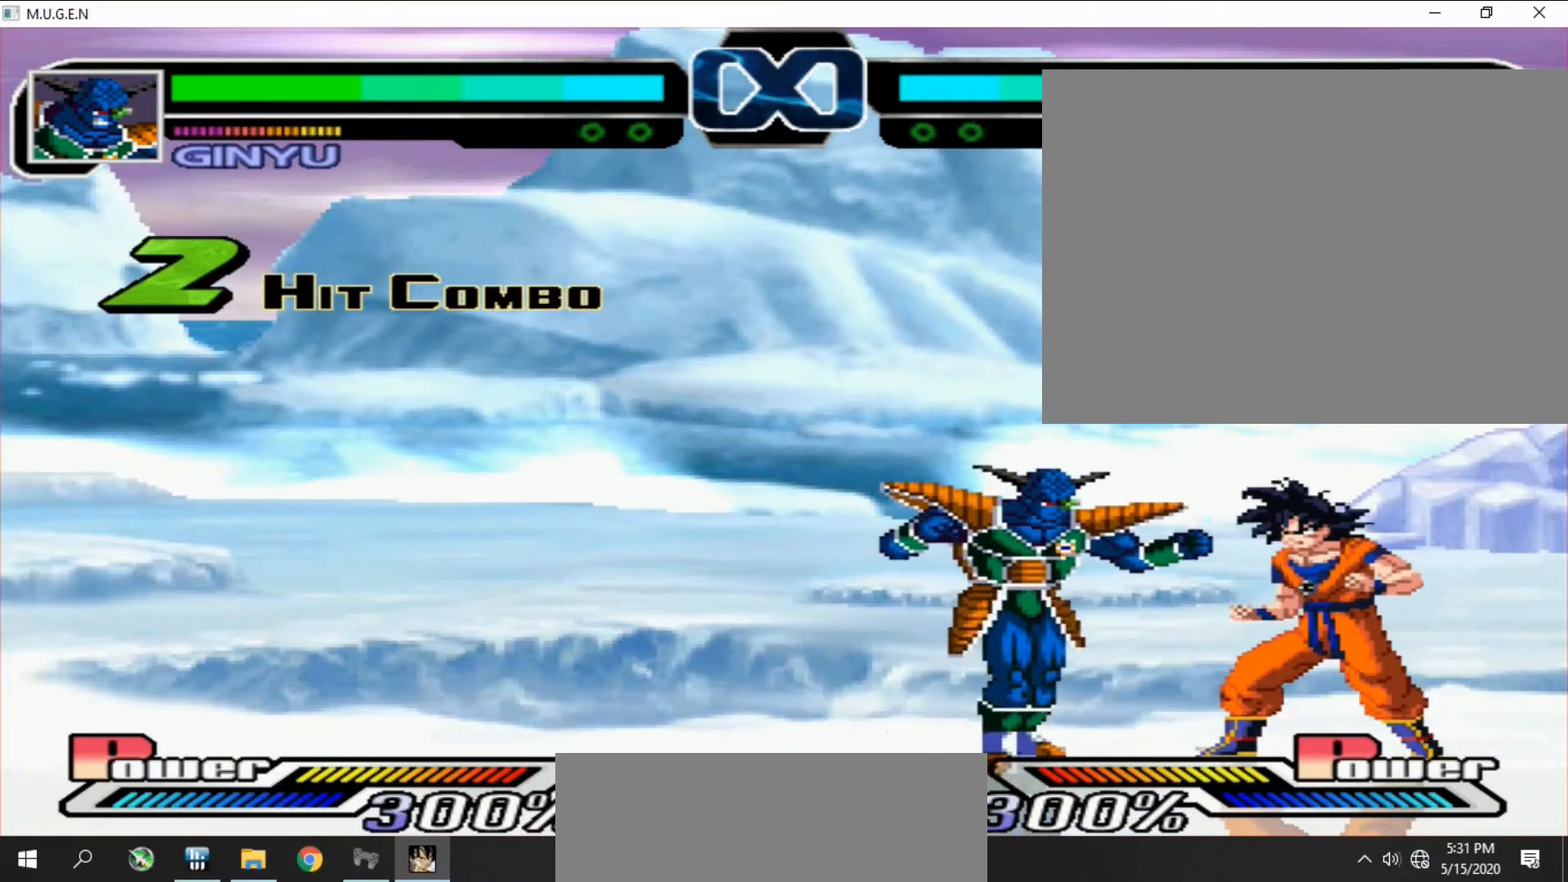
{"buttons": ["DPAD_RIGHT"], "events": [[33, "DPAD_RIGHT", "down"], [67, "DPAD_RIGHT", "up"], [100, "DPAD_RIGHT", "down"], [133, "DPAD_RIGHT", "up"], [167, "DPAD_RIGHT", "down"], [200, "DPAD_RIGHT", "up"], [233, "DPAD_RIGHT", "down"], [267, "DPAD_RIGHT", "up"], [300, "DPAD_RIGHT", "down"], [333, "CROSS", "down"], [333, "DPAD_RIGHT", "up"], [367, "CROSS", "up"], [367, "DPAD_RIGHT", "down"], [400, "DPAD_RIGHT", "up"], [433, "DPAD_RIGHT", "down"], [467, "DPAD_RIGHT", "up"], [500, "DPAD_RIGHT", "down"]]}
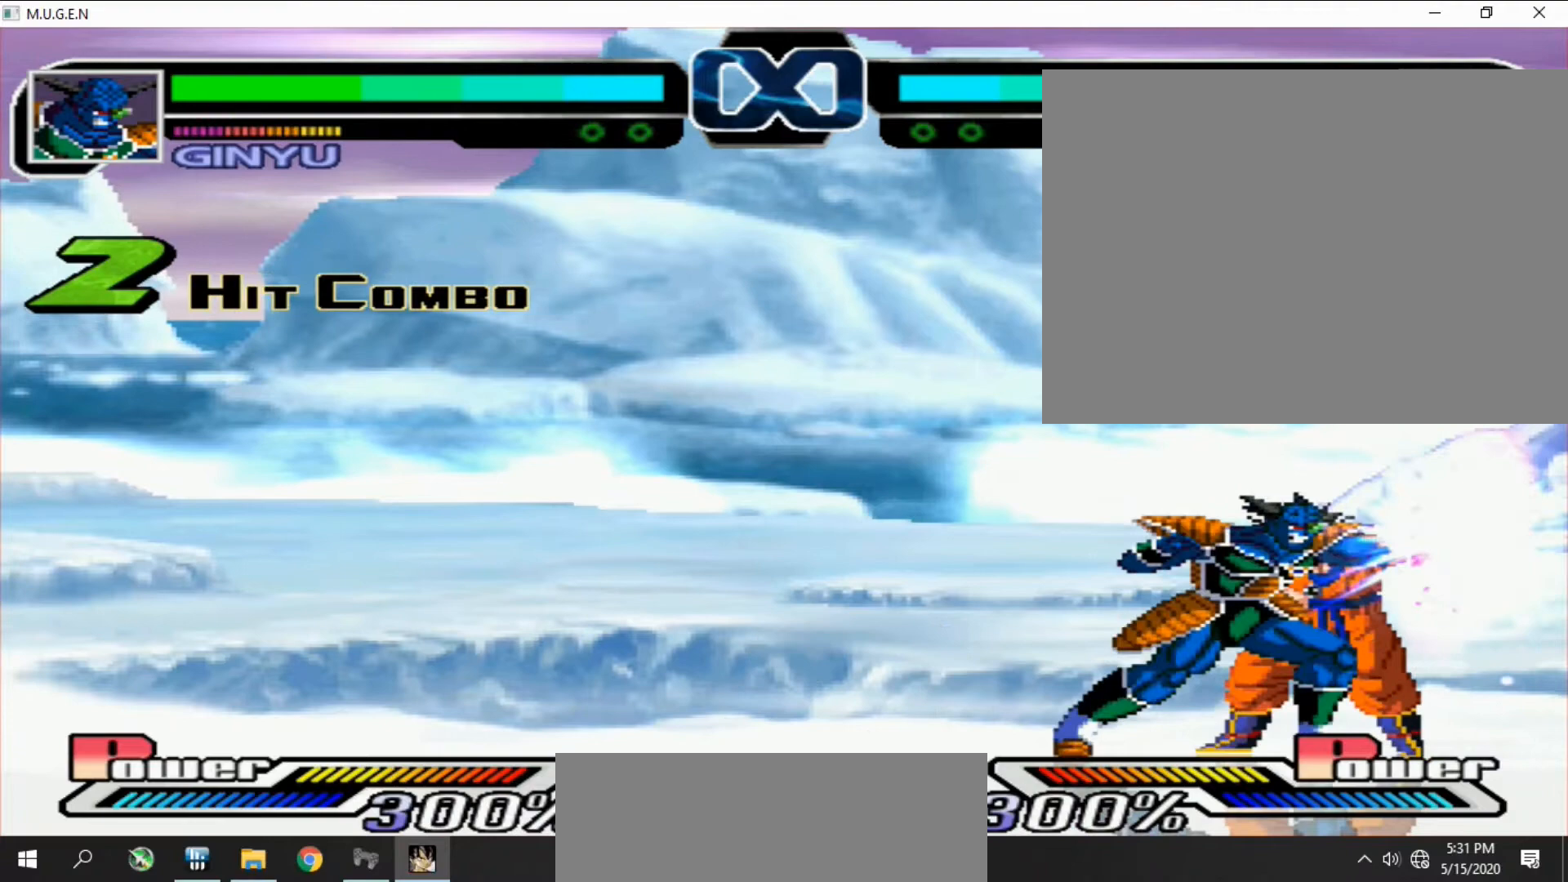
{"buttons": [], "events": [[33, "CROSS", "down"], [33, "DPAD_RIGHT", "up"], [67, "CROSS", "up"], [67, "DPAD_RIGHT", "down"], [100, "DPAD_RIGHT", "up"], [133, "DPAD_RIGHT", "down"], [167, "DPAD_RIGHT", "up"], [200, "CROSS", "down"], [200, "DPAD_RIGHT", "down"], [233, "CROSS", "up"], [233, "DPAD_RIGHT", "up"], [333, "DPAD_RIGHT", "down"], [367, "DPAD_RIGHT", "up"], [400, "CROSS", "down"], [400, "DPAD_RIGHT", "down"], [433, "CROSS", "up"], [433, "DPAD_RIGHT", "up"], [467, "DPAD_RIGHT", "down"], [500, "DPAD_RIGHT", "up"]]}
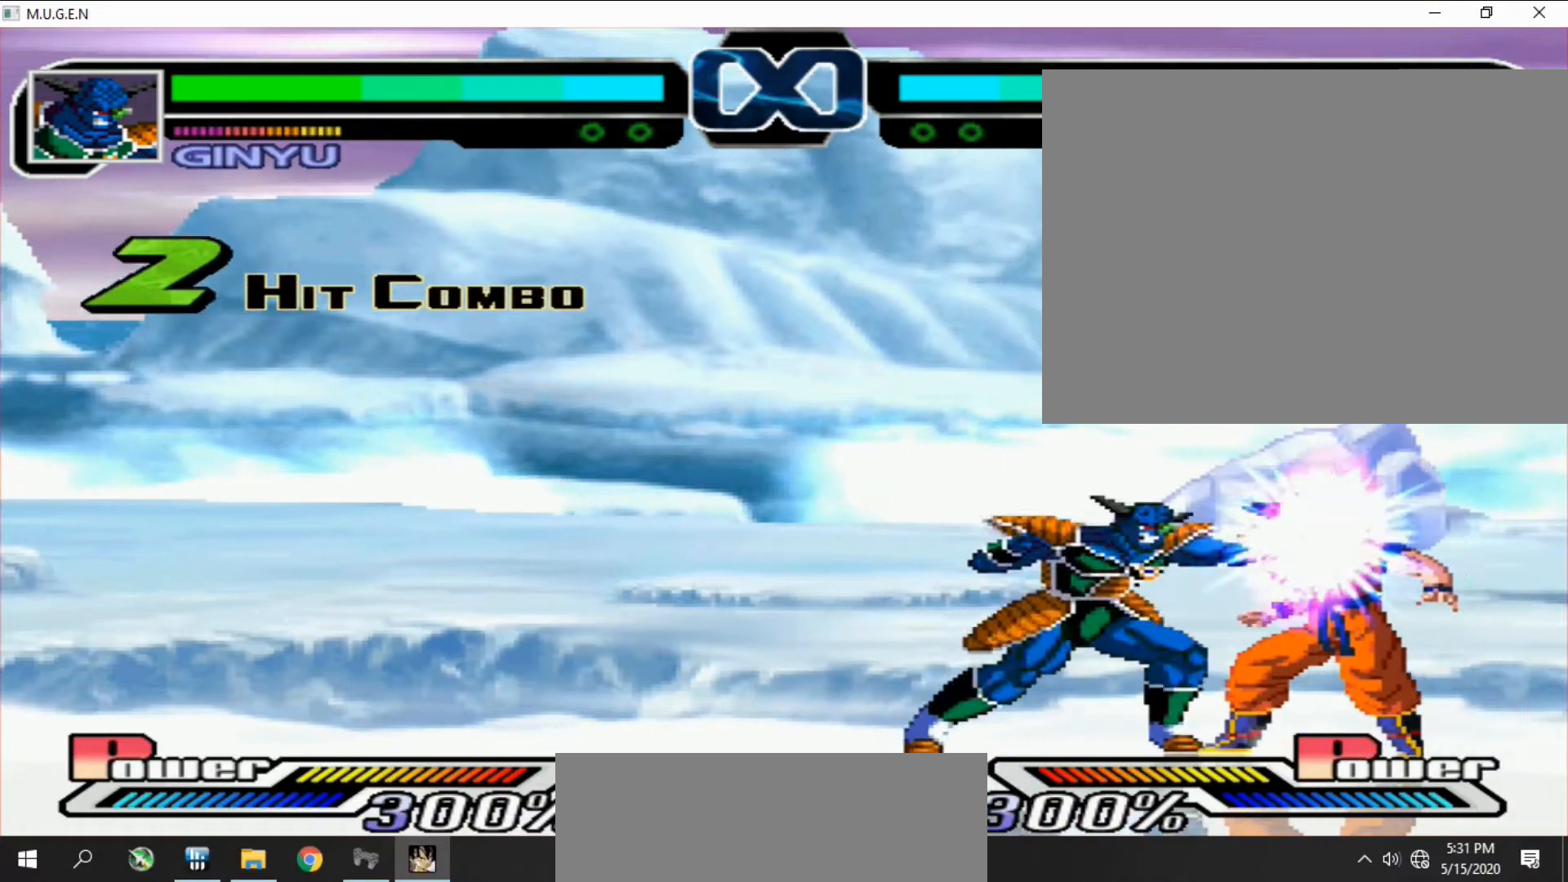
{"buttons": ["DPAD_RIGHT"], "events": [[33, "DPAD_RIGHT", "down"], [67, "CROSS", "down"], [67, "DPAD_RIGHT", "up"], [100, "CROSS", "up"], [100, "DPAD_RIGHT", "down"], [133, "DPAD_RIGHT", "up"], [167, "DPAD_RIGHT", "down"], [200, "DPAD_RIGHT", "up"], [233, "DPAD_RIGHT", "down"], [267, "DPAD_RIGHT", "up"], [300, "CROSS", "down"], [300, "DPAD_RIGHT", "down"], [333, "CROSS", "up"], [333, "DPAD_RIGHT", "up"], [367, "DPAD_RIGHT", "down"], [400, "DPAD_RIGHT", "up"], [433, "DPAD_RIGHT", "down"], [467, "CROSS", "down"], [467, "DPAD_RIGHT", "up"], [500, "CROSS", "up"], [500, "DPAD_RIGHT", "down"]]}
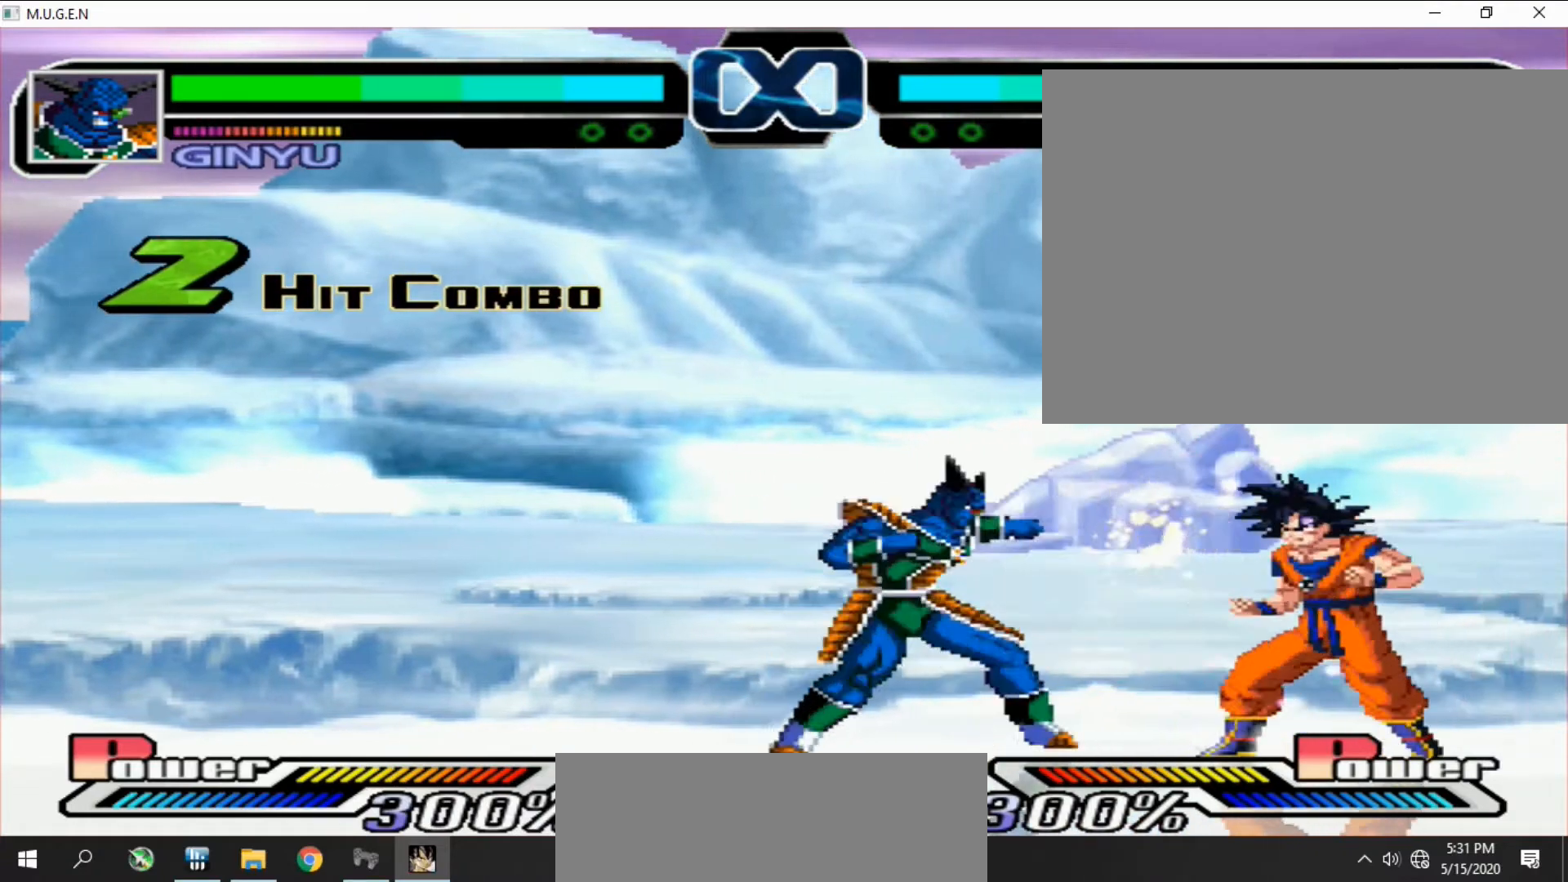
{"buttons": ["CROSS"], "events": [[33, "CROSS", "down"], [33, "DPAD_RIGHT", "up"], [67, "CROSS", "up"], [67, "DPAD_RIGHT", "down"], [100, "DPAD_RIGHT", "up"], [133, "DPAD_RIGHT", "down"], [167, "DPAD_RIGHT", "up"], [200, "DPAD_RIGHT", "down"], [233, "CROSS", "down"], [233, "DPAD_RIGHT", "up"], [267, "CROSS", "up"], [267, "DPAD_RIGHT", "down"], [300, "DPAD_RIGHT", "up"], [333, "DPAD_RIGHT", "down"], [367, "DPAD_RIGHT", "up"], [400, "DPAD_RIGHT", "down"], [433, "CROSS", "down"], [433, "DPAD_RIGHT", "up"], [467, "CROSS", "up"], [467, "DPAD_RIGHT", "down"], [500, "CROSS", "down"], [500, "DPAD_RIGHT", "up"]]}
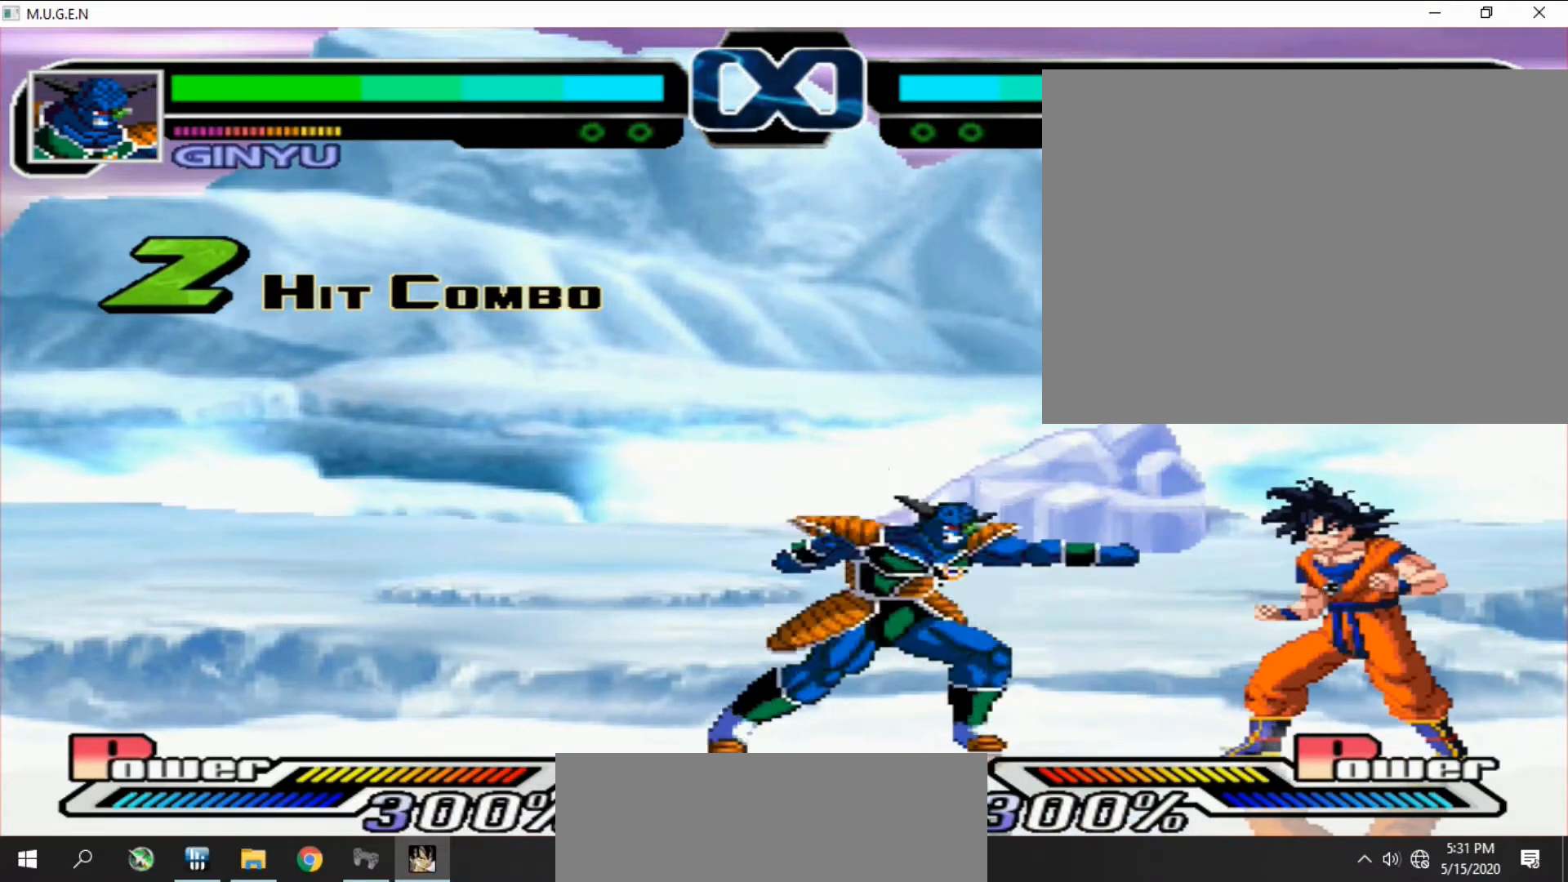
{"buttons": [], "events": [[33, "CROSS", "up"], [33, "DPAD_RIGHT", "down"], [67, "DPAD_RIGHT", "up"], [100, "DPAD_RIGHT", "down"], [133, "DPAD_RIGHT", "up"], [167, "CROSS", "down"], [167, "DPAD_RIGHT", "down"], [200, "CROSS", "up"], [200, "DPAD_RIGHT", "up"], [233, "CROSS", "down"], [233, "DPAD_RIGHT", "down"], [267, "CROSS", "up"], [267, "DPAD_RIGHT", "up"], [300, "DPAD_RIGHT", "down"], [333, "DPAD_RIGHT", "up"], [367, "DPAD_RIGHT", "down"], [400, "DPAD_RIGHT", "up"], [467, "DPAD_RIGHT", "down"], [500, "DPAD_RIGHT", "up"]]}
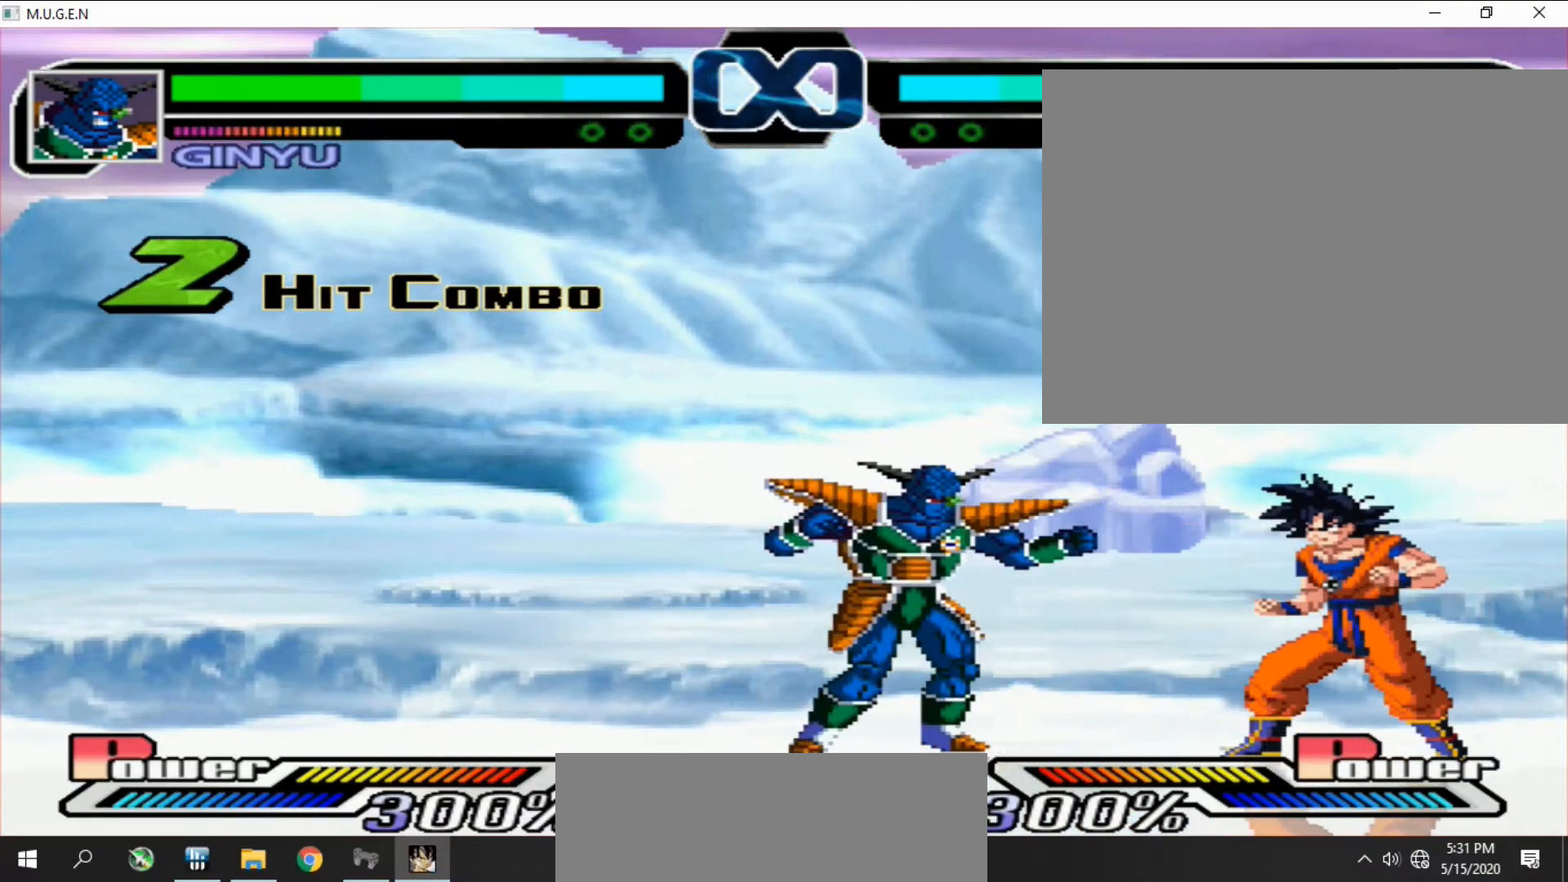
{"buttons": [], "events": [[33, "DPAD_RIGHT", "down"], [67, "DPAD_RIGHT", "up"], [100, "DPAD_RIGHT", "down"], [133, "DPAD_RIGHT", "up"], [167, "DPAD_RIGHT", "down"], [200, "DPAD_RIGHT", "up"], [233, "DPAD_RIGHT", "down"], [267, "DPAD_RIGHT", "up"], [333, "DPAD_RIGHT", "down"], [367, "DPAD_RIGHT", "up"], [400, "DPAD_RIGHT", "down"], [433, "DPAD_RIGHT", "up"], [433, "SQUARE", "down"], [467, "DPAD_RIGHT", "down"], [467, "SQUARE", "up"], [500, "DPAD_RIGHT", "up"]]}
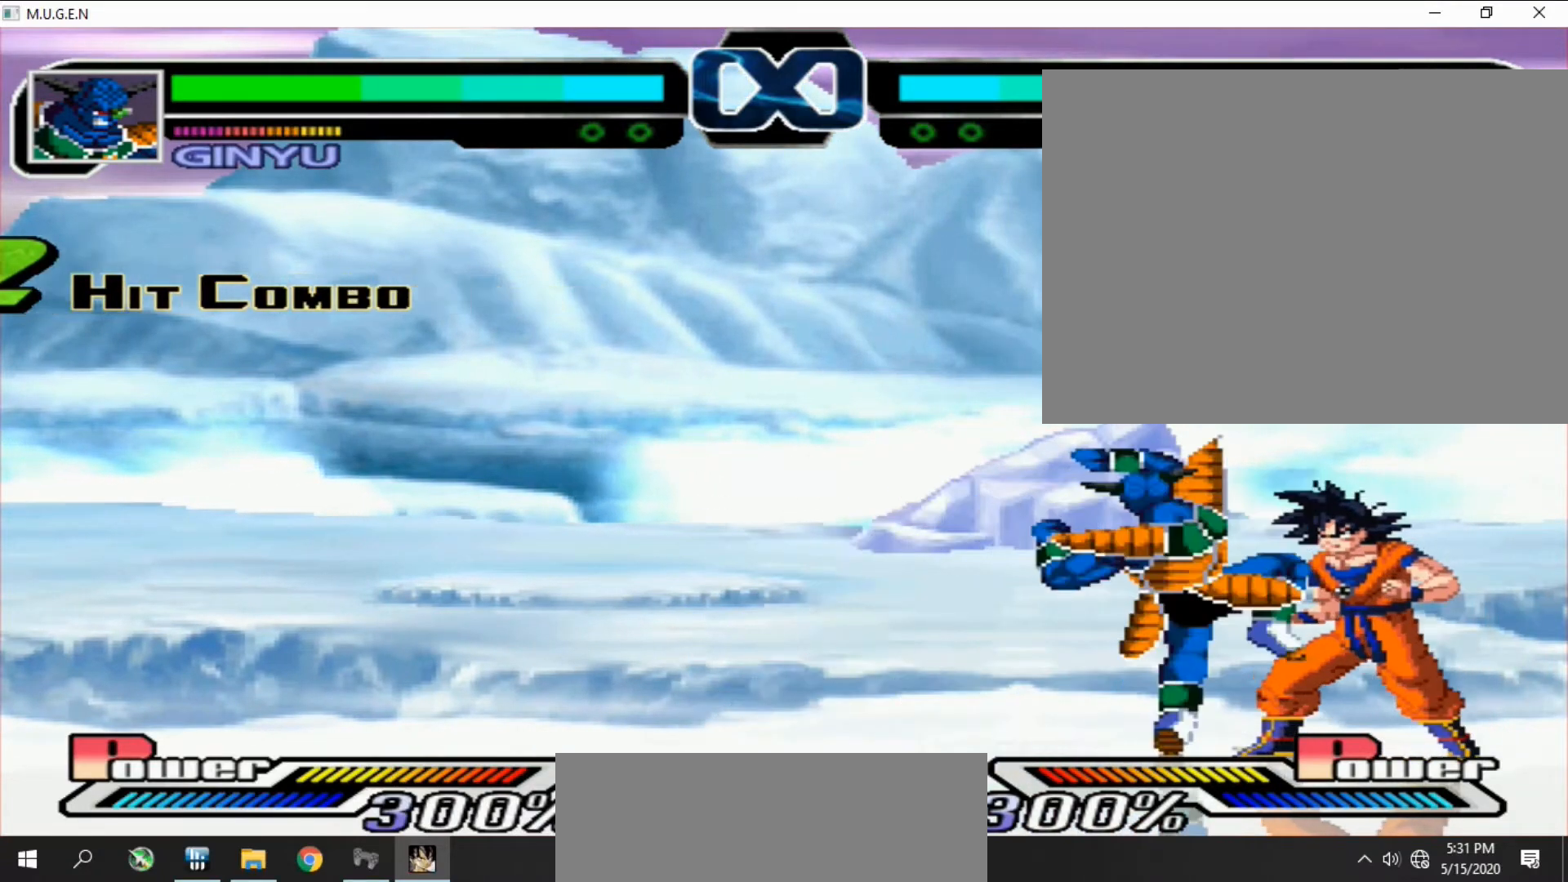
{"buttons": ["DPAD_RIGHT"], "events": [[33, "DPAD_RIGHT", "down"], [67, "DPAD_RIGHT", "up"], [100, "DPAD_RIGHT", "down"], [133, "DPAD_RIGHT", "up"], [167, "DPAD_RIGHT", "down"], [200, "DPAD_RIGHT", "up"], [233, "DPAD_RIGHT", "down"], [267, "DPAD_RIGHT", "up"], [300, "DPAD_RIGHT", "down"], [333, "DPAD_RIGHT", "up"], [367, "DPAD_RIGHT", "down"], [400, "DPAD_RIGHT", "up"], [433, "DPAD_RIGHT", "down"], [467, "DPAD_RIGHT", "up"], [467, "SQUARE", "down"], [500, "DPAD_RIGHT", "down"], [500, "SQUARE", "up"]]}
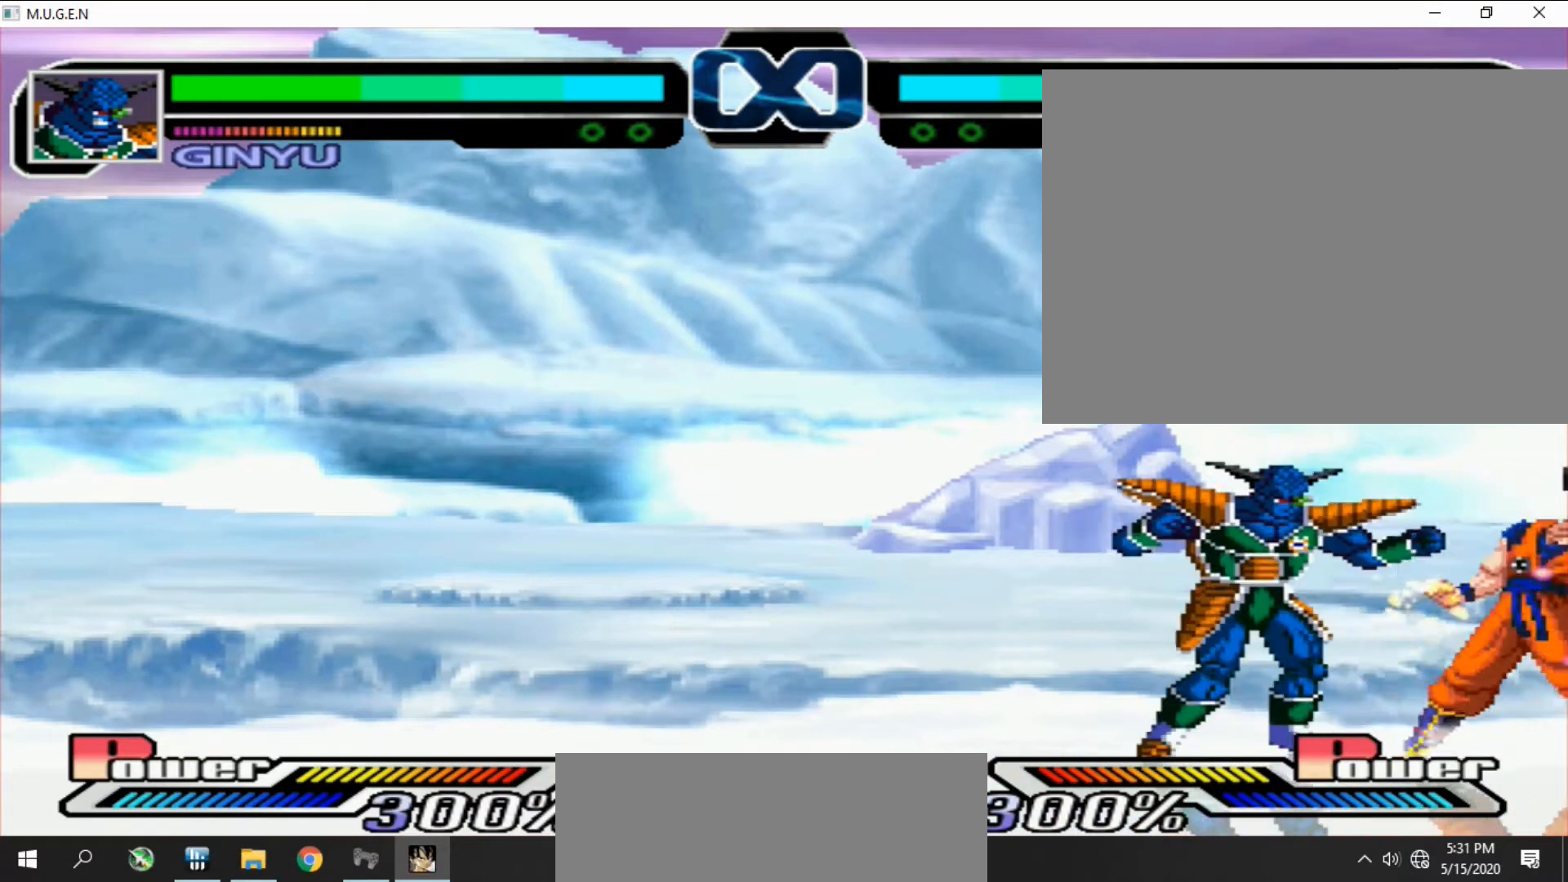
{"buttons": ["SQUARE"], "events": [[33, "DPAD_RIGHT", "up"], [67, "DPAD_RIGHT", "down"], [100, "DPAD_RIGHT", "up"], [133, "DPAD_RIGHT", "down"], [167, "DPAD_RIGHT", "up"], [167, "SQUARE", "down"], [200, "DPAD_RIGHT", "down"], [200, "SQUARE", "up"], [233, "DPAD_RIGHT", "up"], [267, "DPAD_RIGHT", "down"], [300, "DPAD_RIGHT", "up"], [333, "DPAD_RIGHT", "down"], [367, "DPAD_RIGHT", "up"], [400, "DPAD_RIGHT", "down"], [433, "DPAD_RIGHT", "up"], [467, "DPAD_RIGHT", "down"], [500, "DPAD_RIGHT", "up"], [500, "SQUARE", "down"]]}
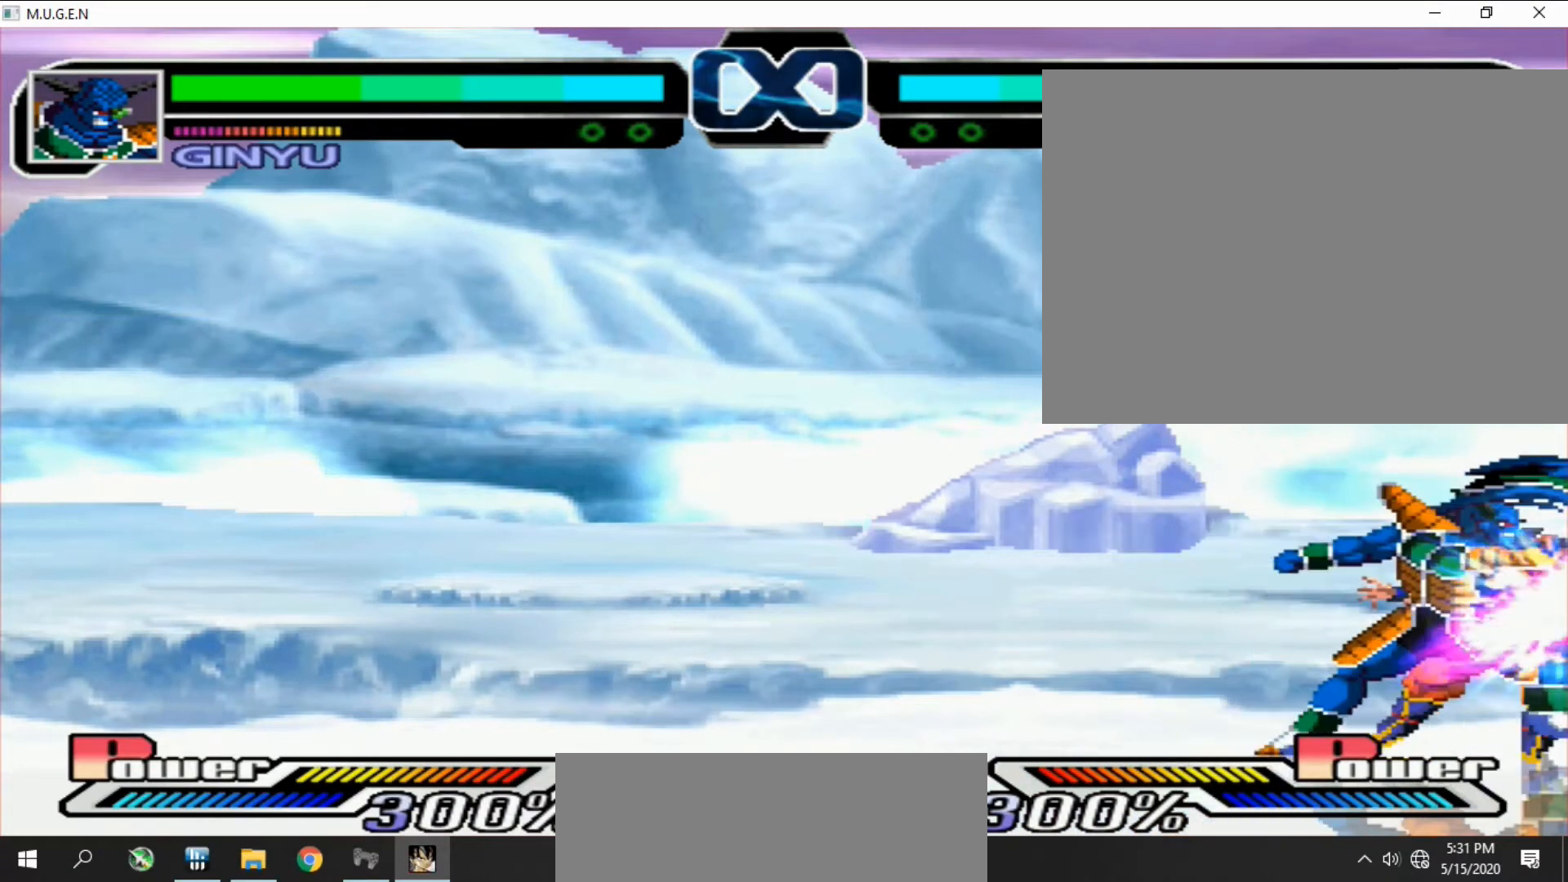
{"buttons": [], "events": [[33, "DPAD_RIGHT", "down"], [33, "SQUARE", "up"], [67, "DPAD_RIGHT", "up"], [100, "DPAD_RIGHT", "down"], [133, "DPAD_RIGHT", "up"], [167, "DPAD_RIGHT", "down"], [200, "DPAD_RIGHT", "up"], [200, "SQUARE", "down"], [233, "DPAD_RIGHT", "down"], [233, "SQUARE", "up"], [267, "DPAD_RIGHT", "up"], [300, "DPAD_RIGHT", "down"], [333, "DPAD_RIGHT", "up"], [367, "DPAD_RIGHT", "down"], [400, "DPAD_RIGHT", "up"], [467, "SQUARE", "down"], [500, "SQUARE", "up"]]}
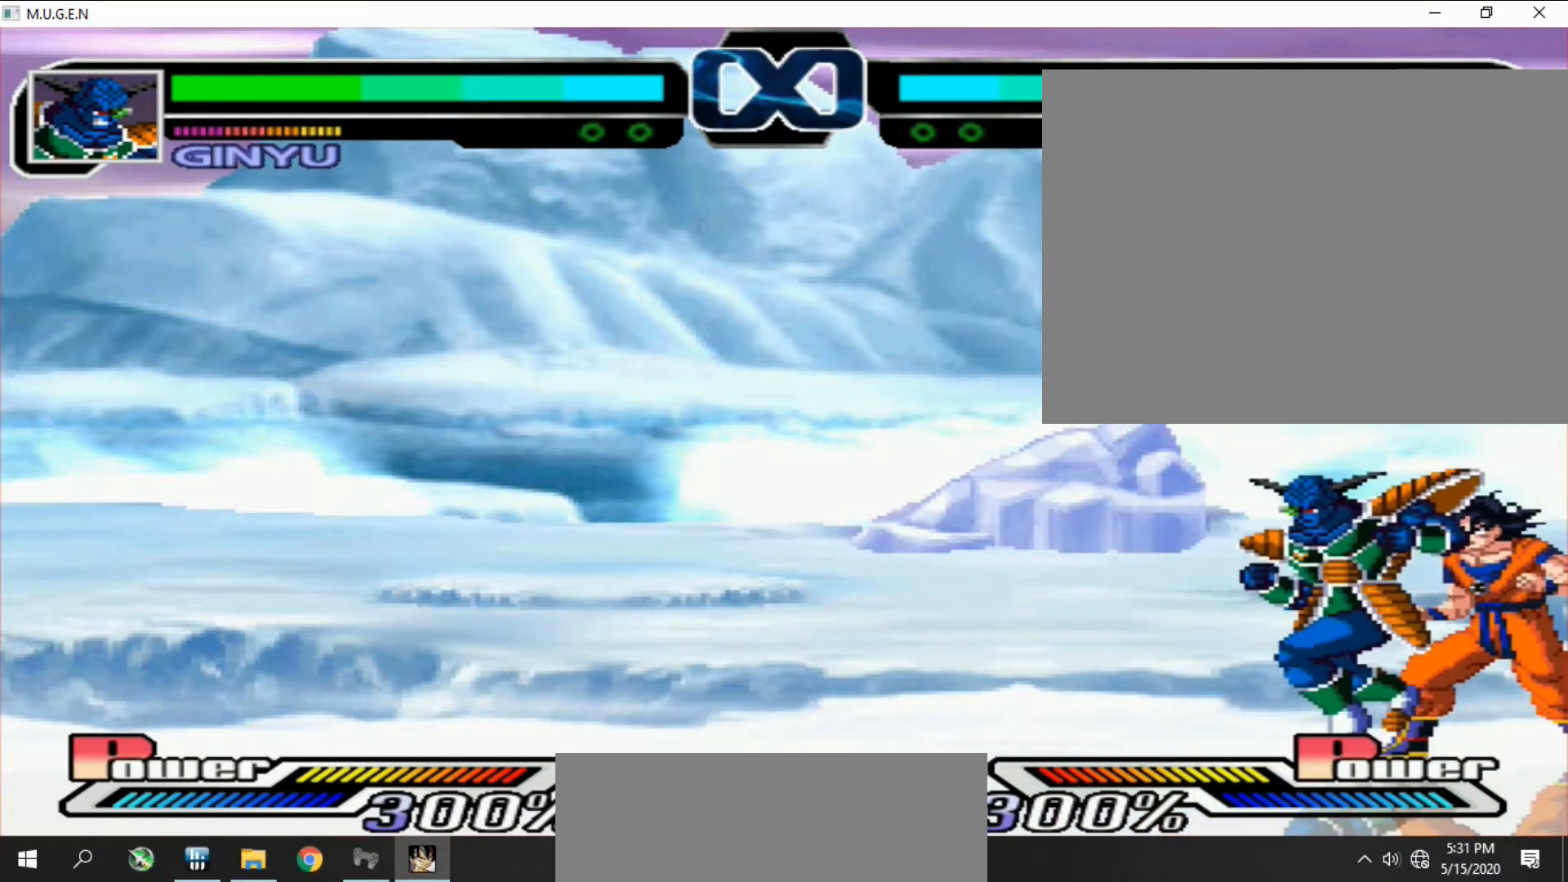
{"buttons": [], "events": [[233, "SQUARE", "down"], [267, "SQUARE", "up"]]}
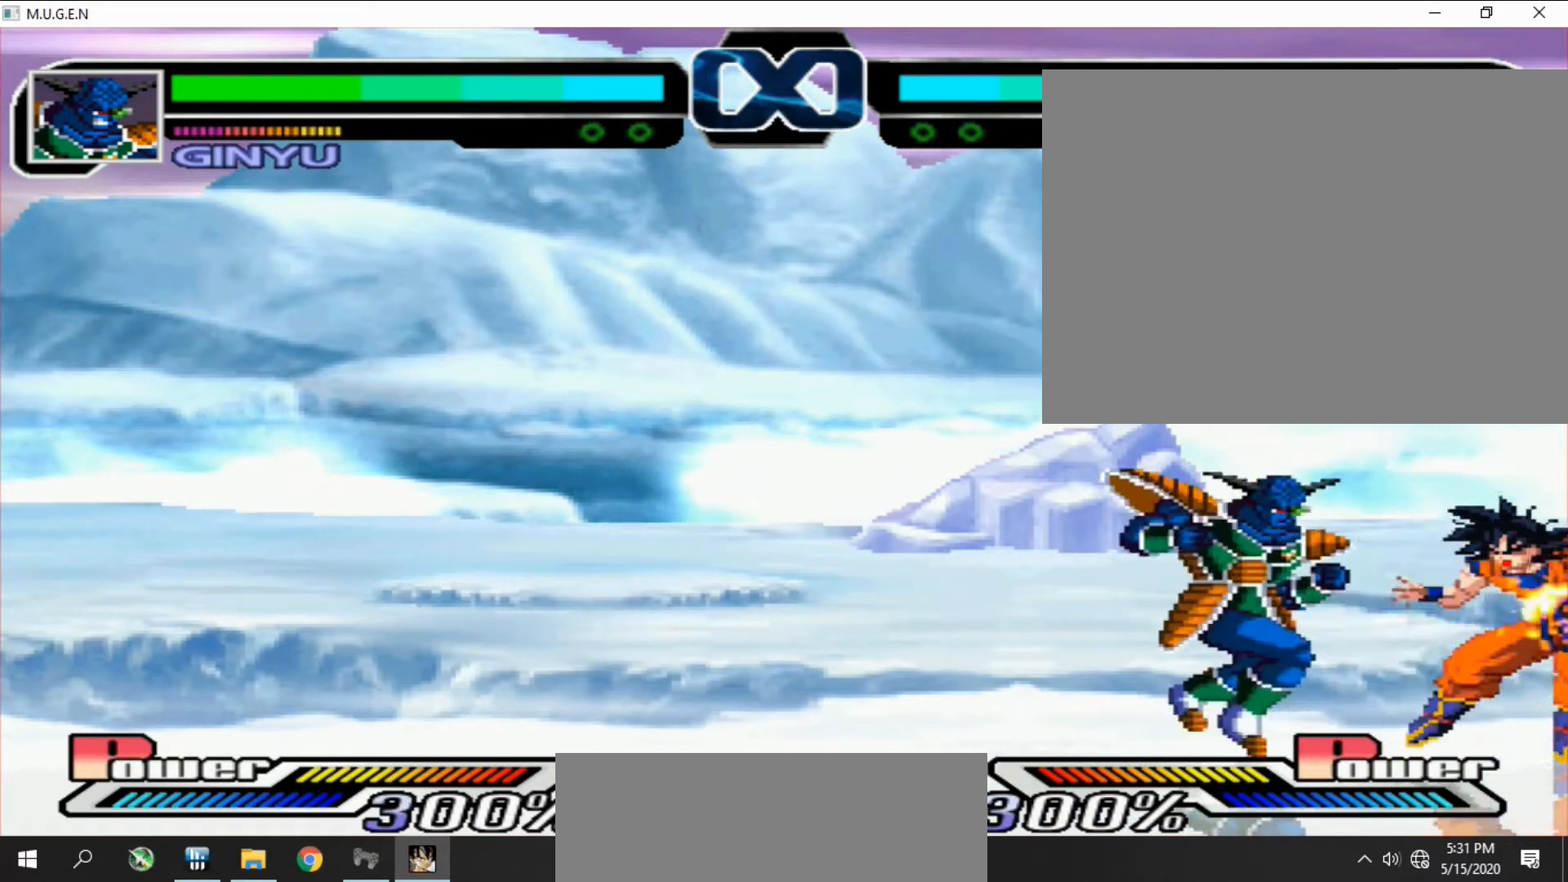
{"buttons": ["DPAD_RIGHT"], "events": [[133, "SQUARE", "down"], [167, "SQUARE", "up"], [233, "SQUARE", "down"], [267, "SQUARE", "up"], [500, "DPAD_RIGHT", "down"]]}
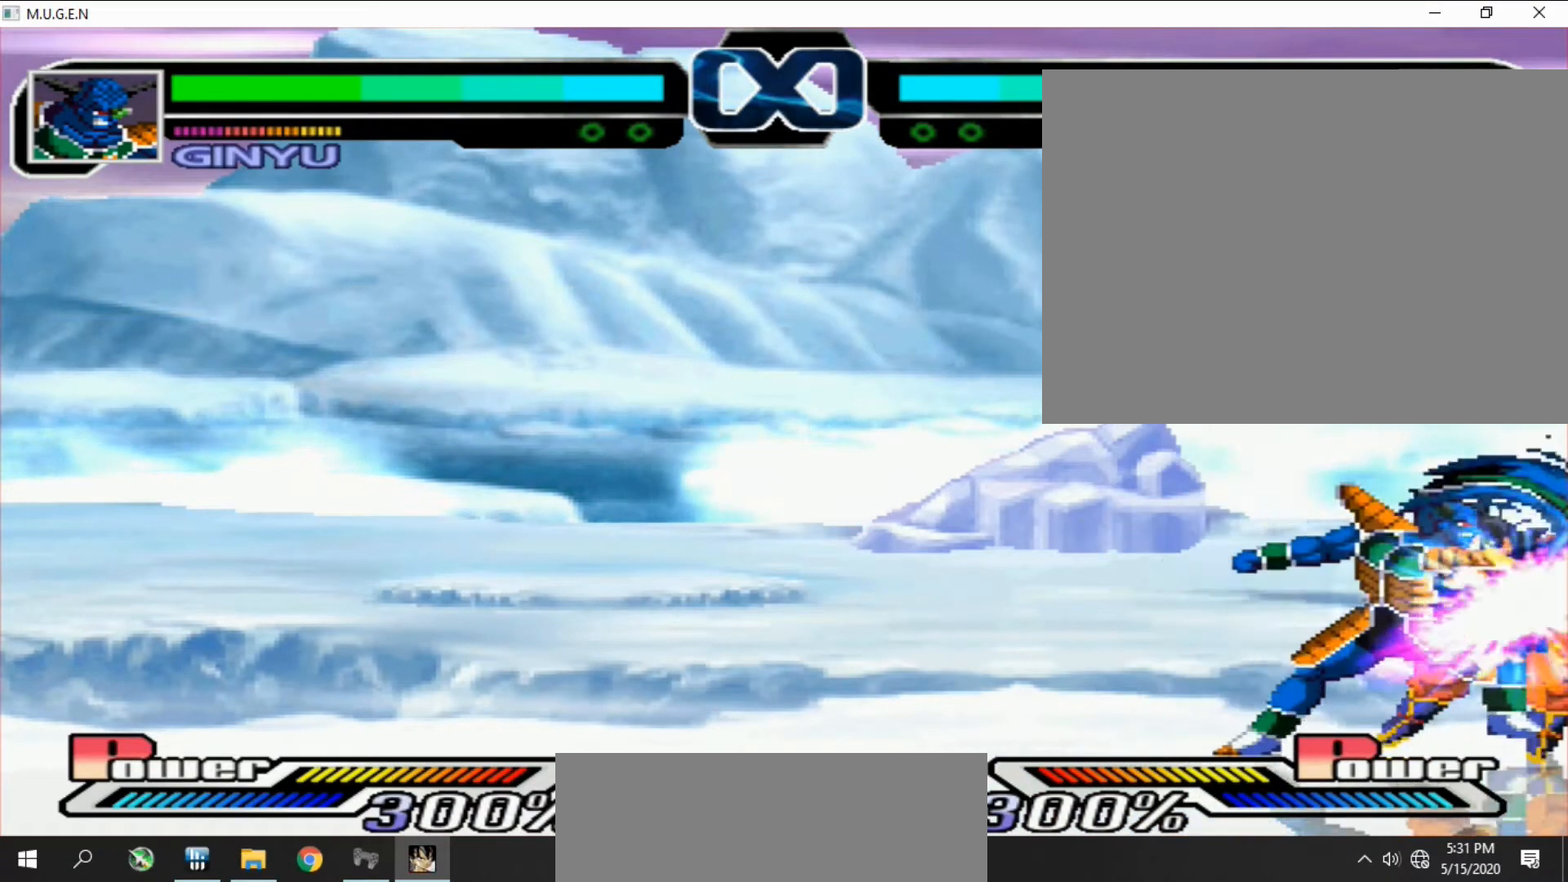
{"buttons": ["TRIANGLE"], "events": [[33, "DPAD_RIGHT", "up"], [67, "DPAD_RIGHT", "down"], [100, "DPAD_RIGHT", "up"], [500, "TRIANGLE", "down"]]}
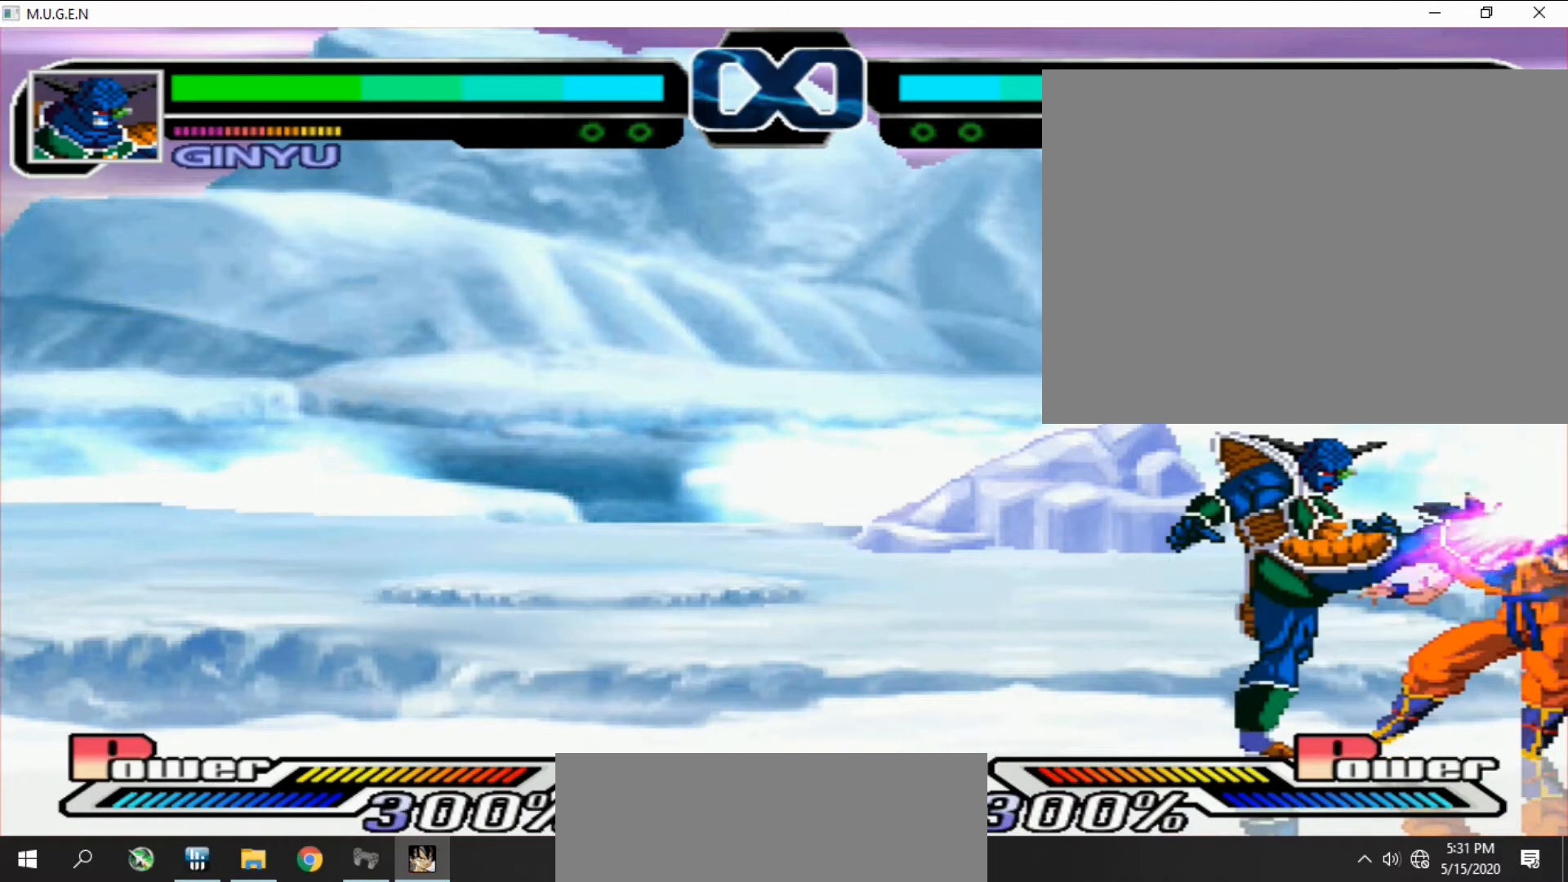
{"buttons": ["DPAD_RIGHT"], "events": [[33, "TRIANGLE", "up"], [67, "DPAD_RIGHT", "down"], [133, "DPAD_RIGHT", "up"], [167, "DPAD_RIGHT", "down"], [200, "DPAD_RIGHT", "up"], [233, "DPAD_RIGHT", "down"], [267, "DPAD_RIGHT", "up"], [300, "DPAD_RIGHT", "down"], [333, "DPAD_RIGHT", "up"], [367, "DPAD_RIGHT", "down"], [400, "DPAD_RIGHT", "up"], [433, "DPAD_RIGHT", "down"], [467, "DPAD_RIGHT", "up"], [500, "DPAD_RIGHT", "down"]]}
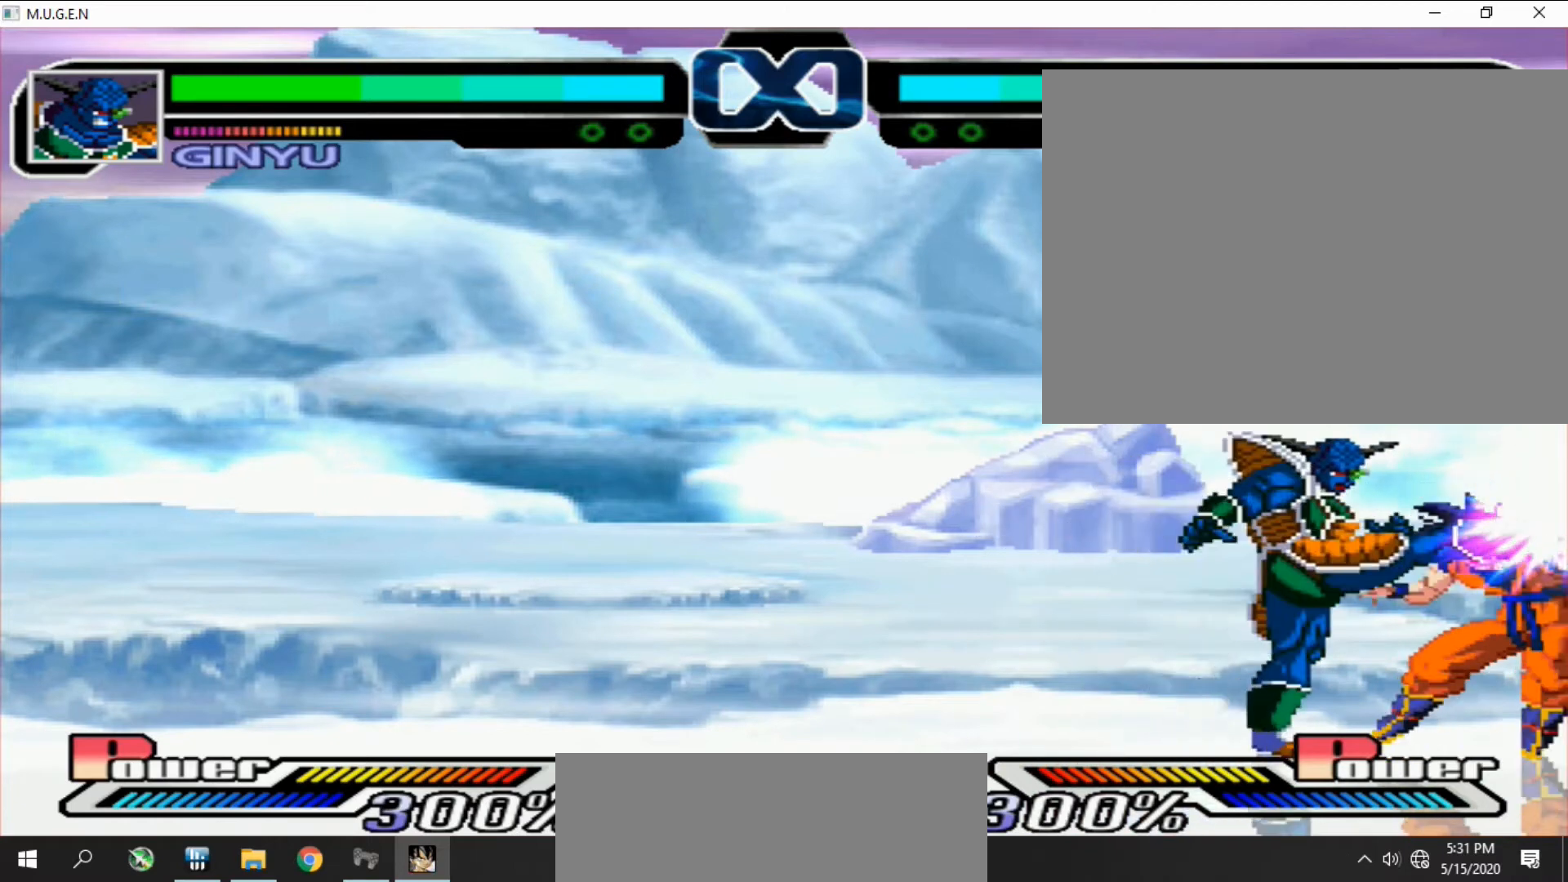
{"buttons": [], "events": [[33, "DPAD_RIGHT", "up"], [67, "DPAD_RIGHT", "down"], [100, "DPAD_RIGHT", "up"], [133, "DPAD_RIGHT", "down"], [167, "DPAD_RIGHT", "up"], [200, "DPAD_RIGHT", "down"], [233, "DPAD_RIGHT", "up"], [267, "DPAD_RIGHT", "down"], [300, "DPAD_RIGHT", "up"]]}
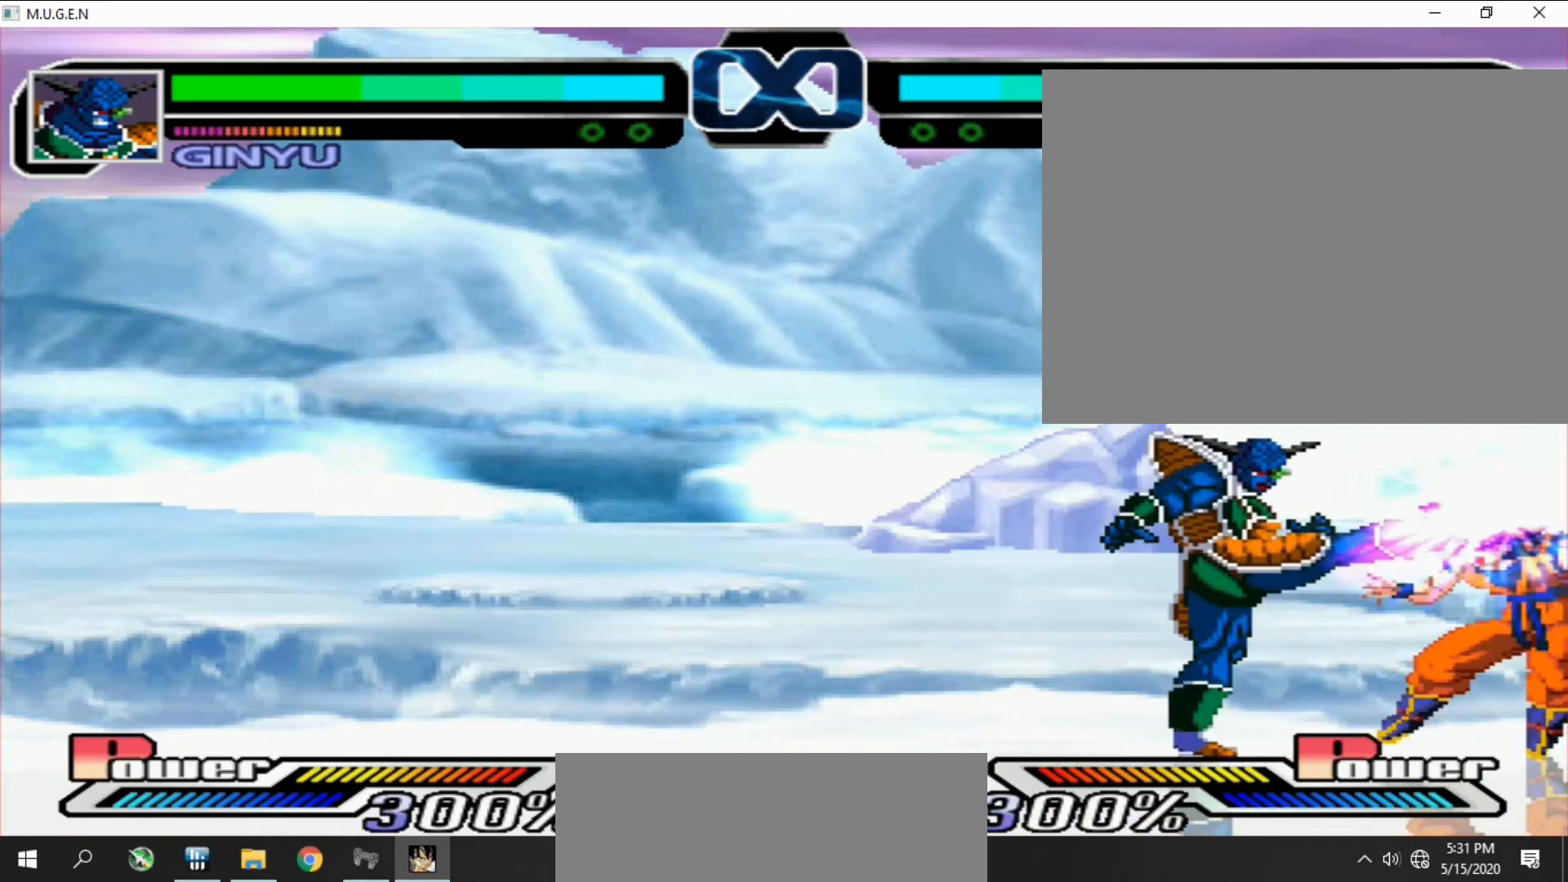
{"buttons": ["DPAD_RIGHT"], "events": [[333, "CIRCLE", "down"], [367, "CIRCLE", "up"], [367, "DPAD_RIGHT", "down"], [400, "CIRCLE", "down"], [400, "DPAD_RIGHT", "up"], [433, "CIRCLE", "up"], [433, "DPAD_RIGHT", "down"], [467, "DPAD_RIGHT", "up"], [500, "DPAD_RIGHT", "down"]]}
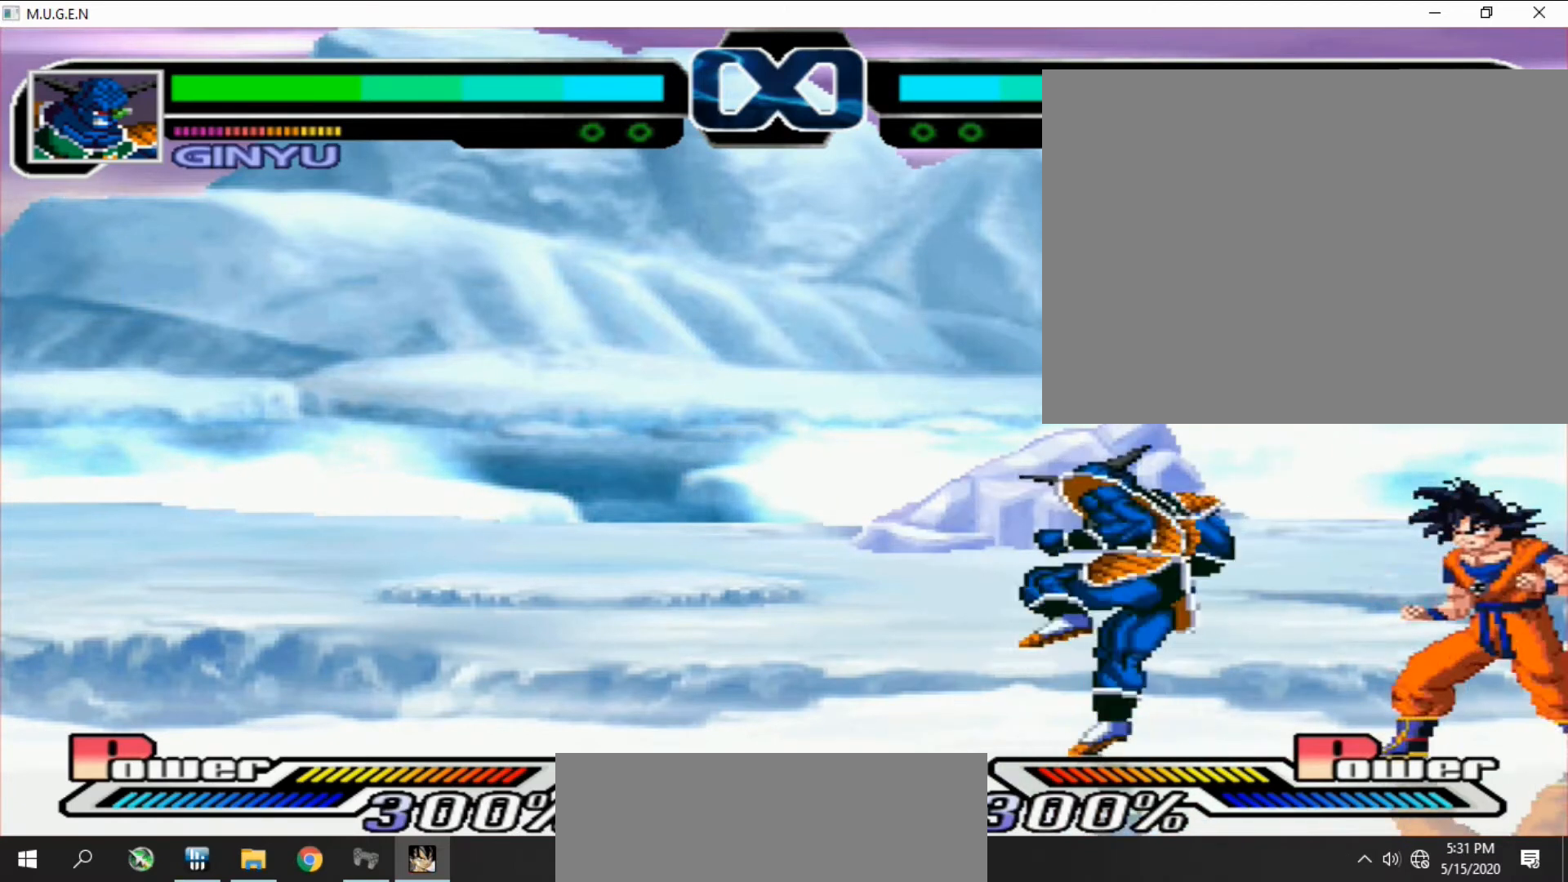
{"buttons": ["CIRCLE"], "events": [[33, "CIRCLE", "down"], [33, "DPAD_RIGHT", "up"], [67, "CIRCLE", "up"], [67, "DPAD_RIGHT", "down"], [100, "CIRCLE", "down"], [100, "DPAD_RIGHT", "up"], [133, "CIRCLE", "up"], [133, "DPAD_RIGHT", "down"], [167, "DPAD_RIGHT", "up"], [200, "DPAD_RIGHT", "down"], [233, "CIRCLE", "down"], [233, "DPAD_RIGHT", "up"], [267, "CIRCLE", "up"], [267, "DPAD_RIGHT", "down"], [300, "DPAD_RIGHT", "up"], [333, "DPAD_RIGHT", "down"], [367, "DPAD_RIGHT", "up"], [400, "DPAD_RIGHT", "down"], [433, "CIRCLE", "down"], [433, "DPAD_RIGHT", "up"], [467, "CIRCLE", "up"], [467, "DPAD_RIGHT", "down"], [500, "CIRCLE", "down"], [500, "DPAD_RIGHT", "up"]]}
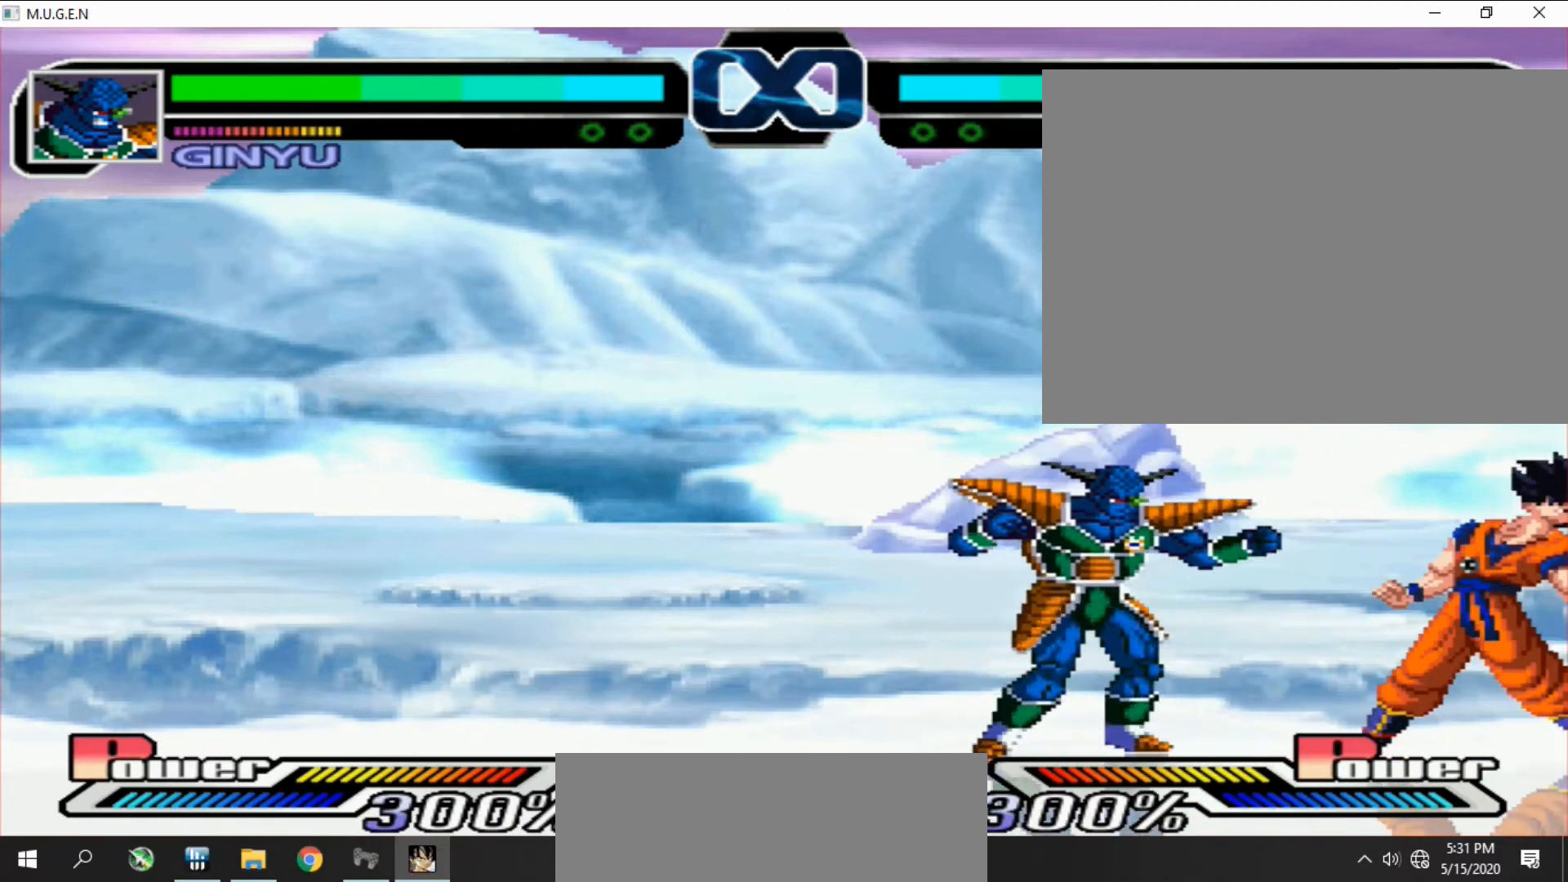
{"buttons": ["DPAD_RIGHT"], "events": [[33, "CIRCLE", "up"], [33, "DPAD_RIGHT", "down"], [67, "DPAD_RIGHT", "up"], [100, "DPAD_RIGHT", "down"], [133, "DPAD_RIGHT", "up"], [167, "DPAD_RIGHT", "down"], [200, "DPAD_RIGHT", "up"], [233, "DPAD_RIGHT", "down"], [267, "DPAD_RIGHT", "up"], [300, "DPAD_RIGHT", "down"], [333, "DPAD_RIGHT", "up"], [367, "DPAD_RIGHT", "down"], [400, "DPAD_RIGHT", "up"], [433, "DPAD_RIGHT", "down"], [467, "CIRCLE", "down"], [467, "DPAD_RIGHT", "up"], [500, "CIRCLE", "up"], [500, "DPAD_RIGHT", "down"]]}
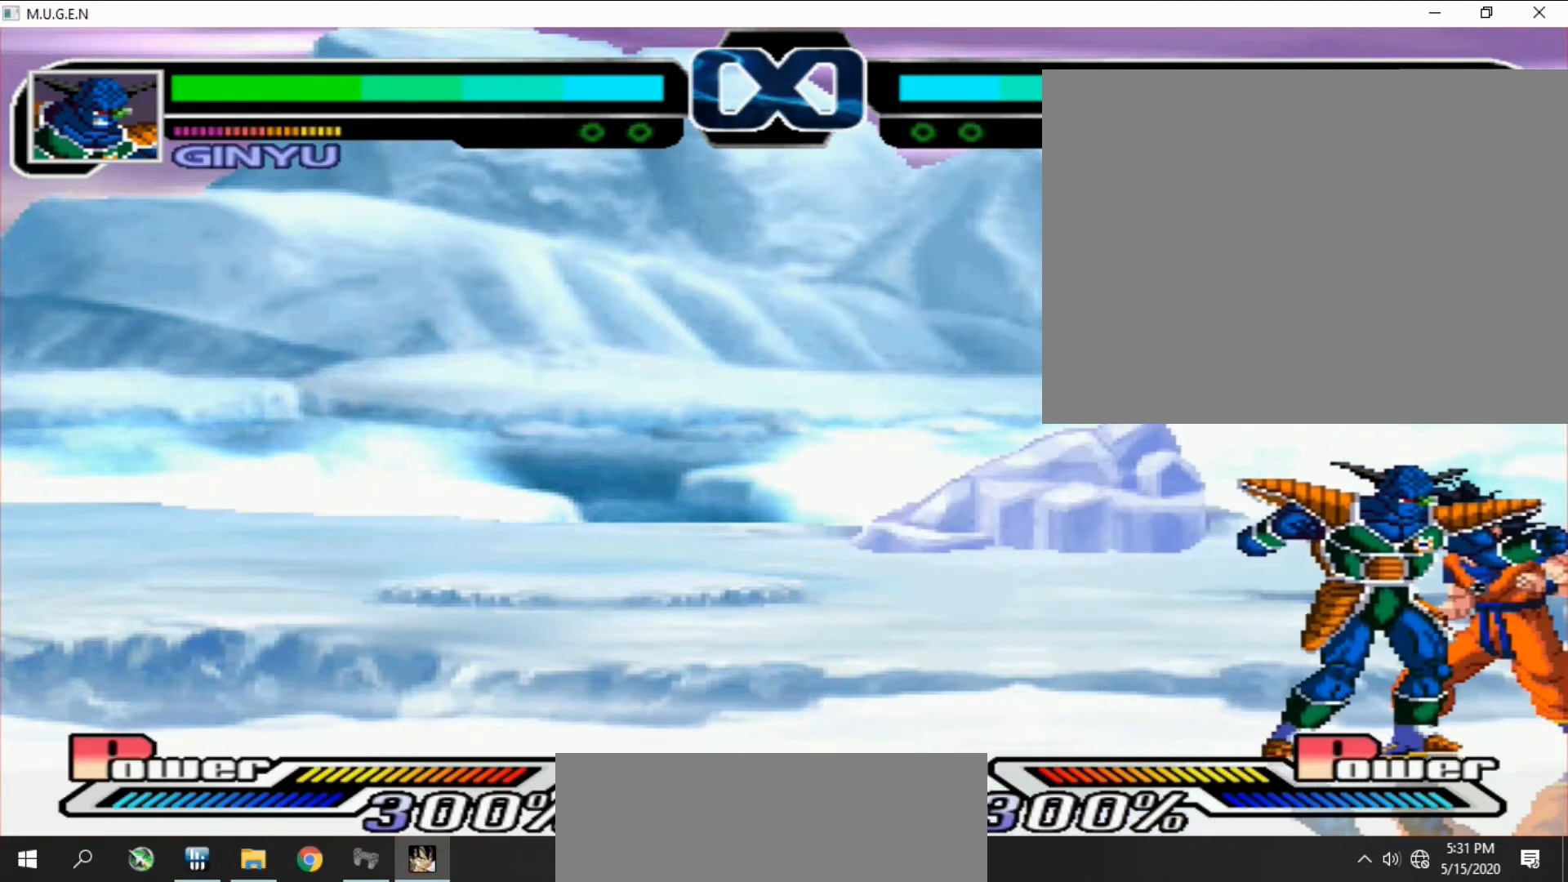
{"buttons": [], "events": [[33, "CIRCLE", "down"], [33, "DPAD_RIGHT", "up"], [67, "CIRCLE", "up"], [67, "DPAD_RIGHT", "down"], [133, "DPAD_RIGHT", "up"], [167, "DPAD_RIGHT", "down"], [200, "CIRCLE", "down"], [200, "DPAD_RIGHT", "up"], [233, "CIRCLE", "up"], [267, "CIRCLE", "down"], [300, "CIRCLE", "up"]]}
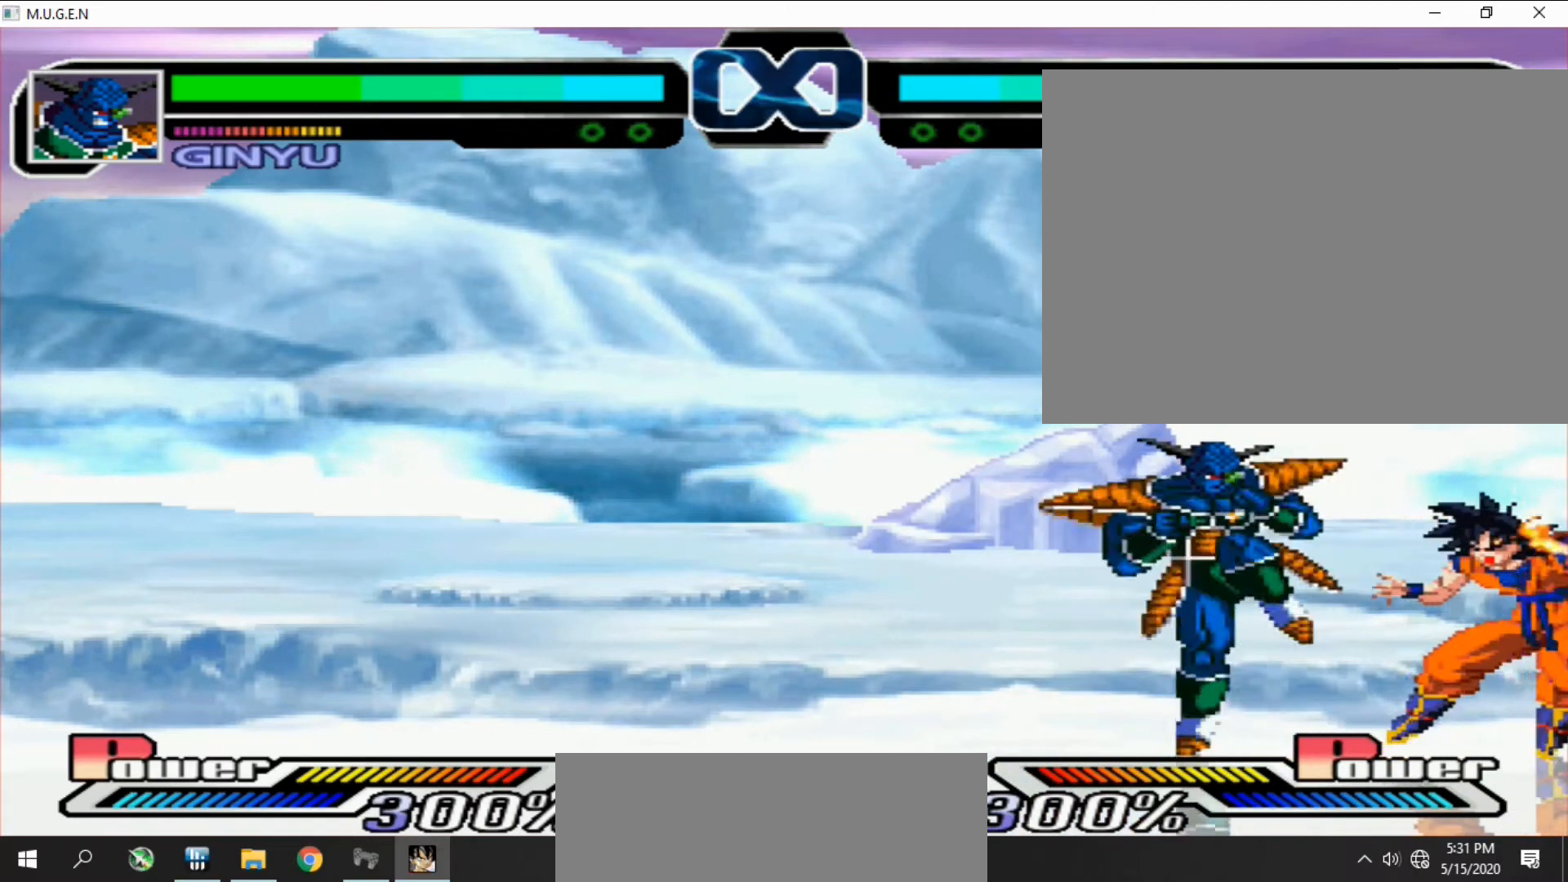
{"buttons": [], "events": []}
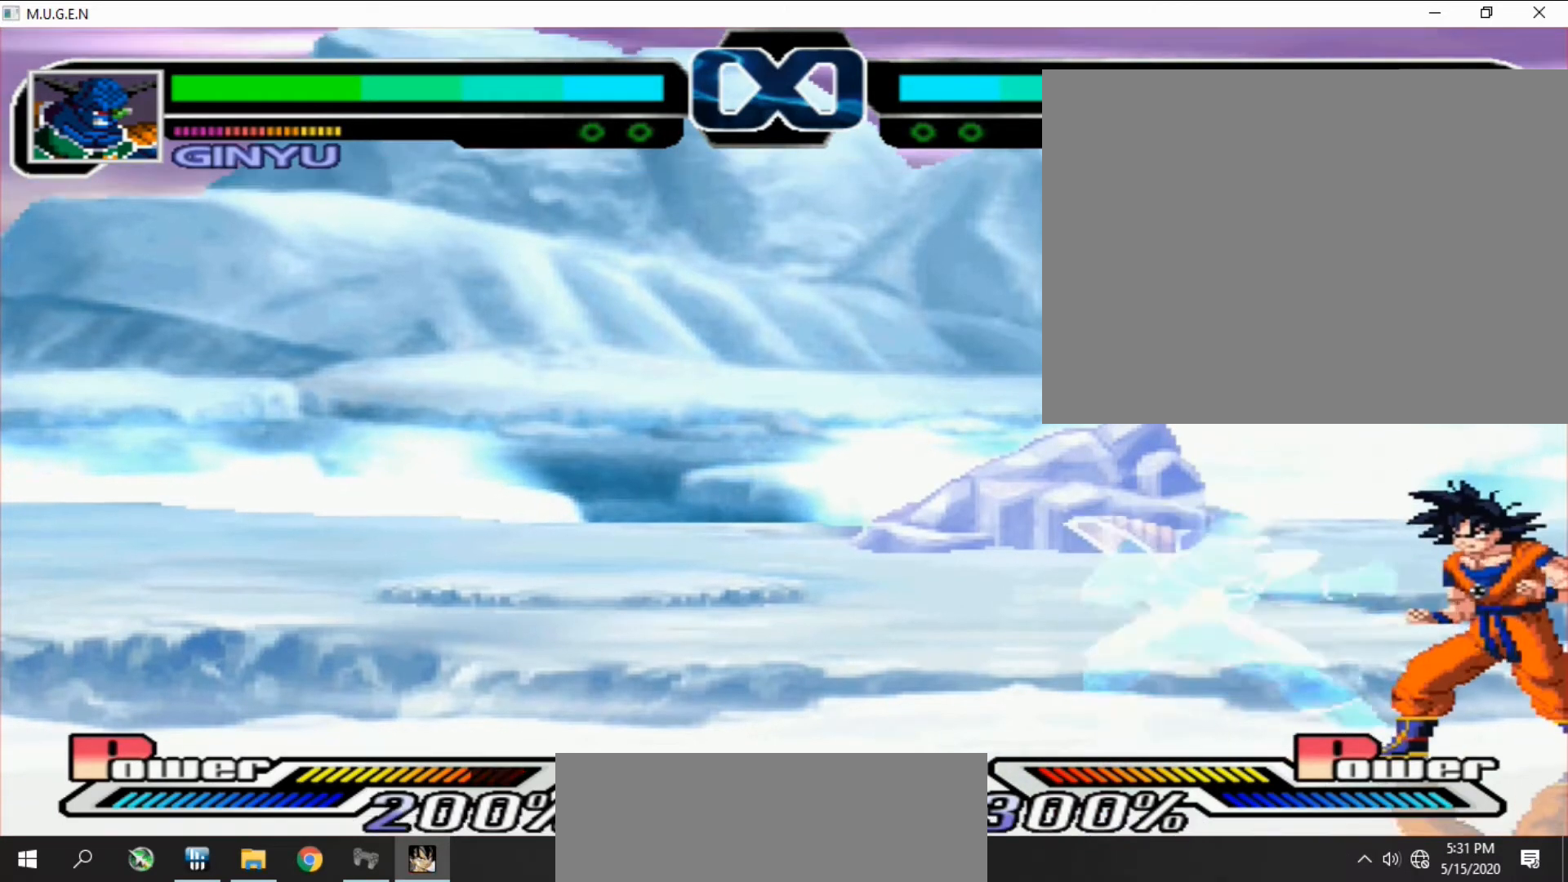
{"buttons": [], "events": []}
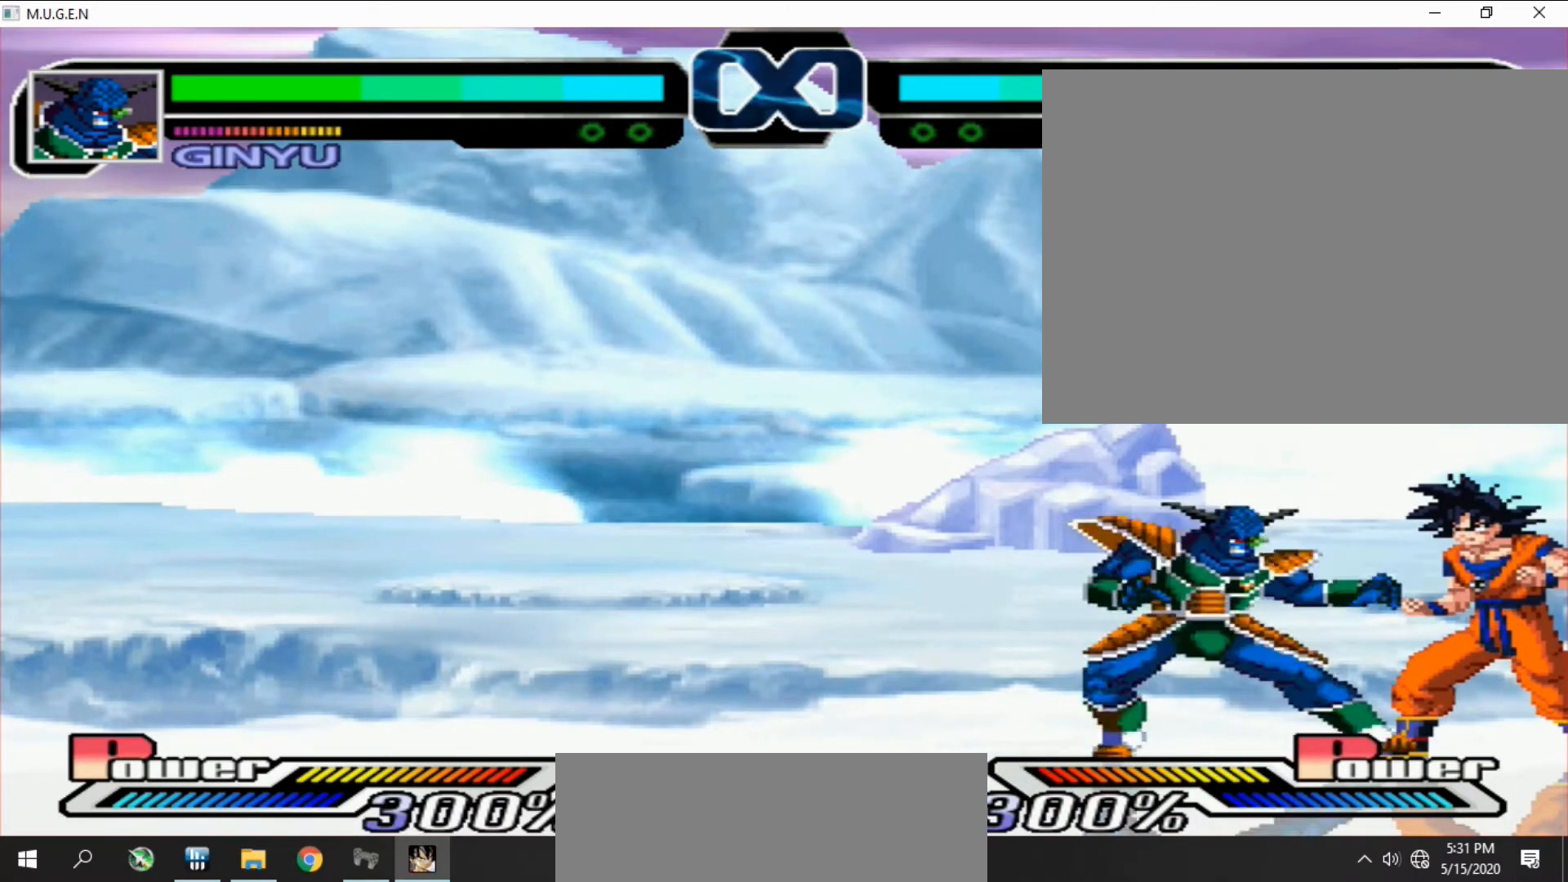
{"buttons": ["R2"], "events": [[200, "DPAD_RIGHT", "down"], [233, "DPAD_RIGHT", "up"], [267, "DPAD_RIGHT", "down"], [300, "DPAD_RIGHT", "up"], [333, "DPAD_RIGHT", "down"], [367, "DPAD_RIGHT", "up"], [400, "DPAD_RIGHT", "down"], [433, "DPAD_RIGHT", "up"], [467, "DPAD_RIGHT", "down"], [500, "DPAD_RIGHT", "up"], [500, "R2", "down"]]}
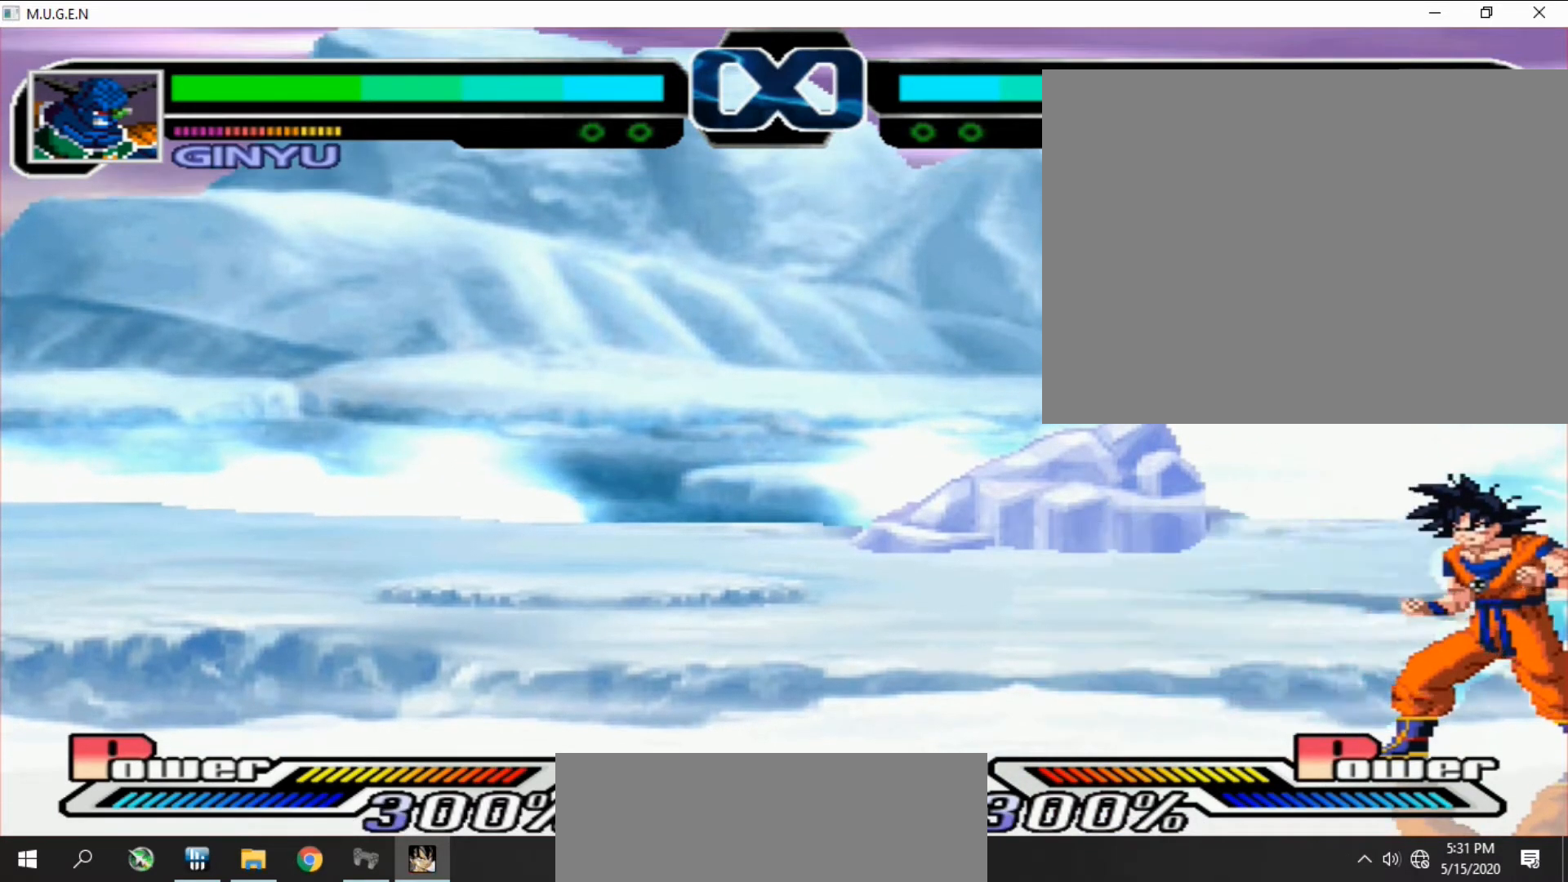
{"buttons": [], "events": [[33, "DPAD_RIGHT", "down"], [33, "R2", "up"], [67, "DPAD_RIGHT", "up"], [100, "DPAD_RIGHT", "down"], [133, "DPAD_RIGHT", "up"], [167, "DPAD_RIGHT", "down"], [200, "DPAD_RIGHT", "up"], [233, "R2", "down"], [267, "R2", "up"], [333, "R2", "down"], [367, "R2", "up"], [467, "R2", "down"], [500, "R2", "up"]]}
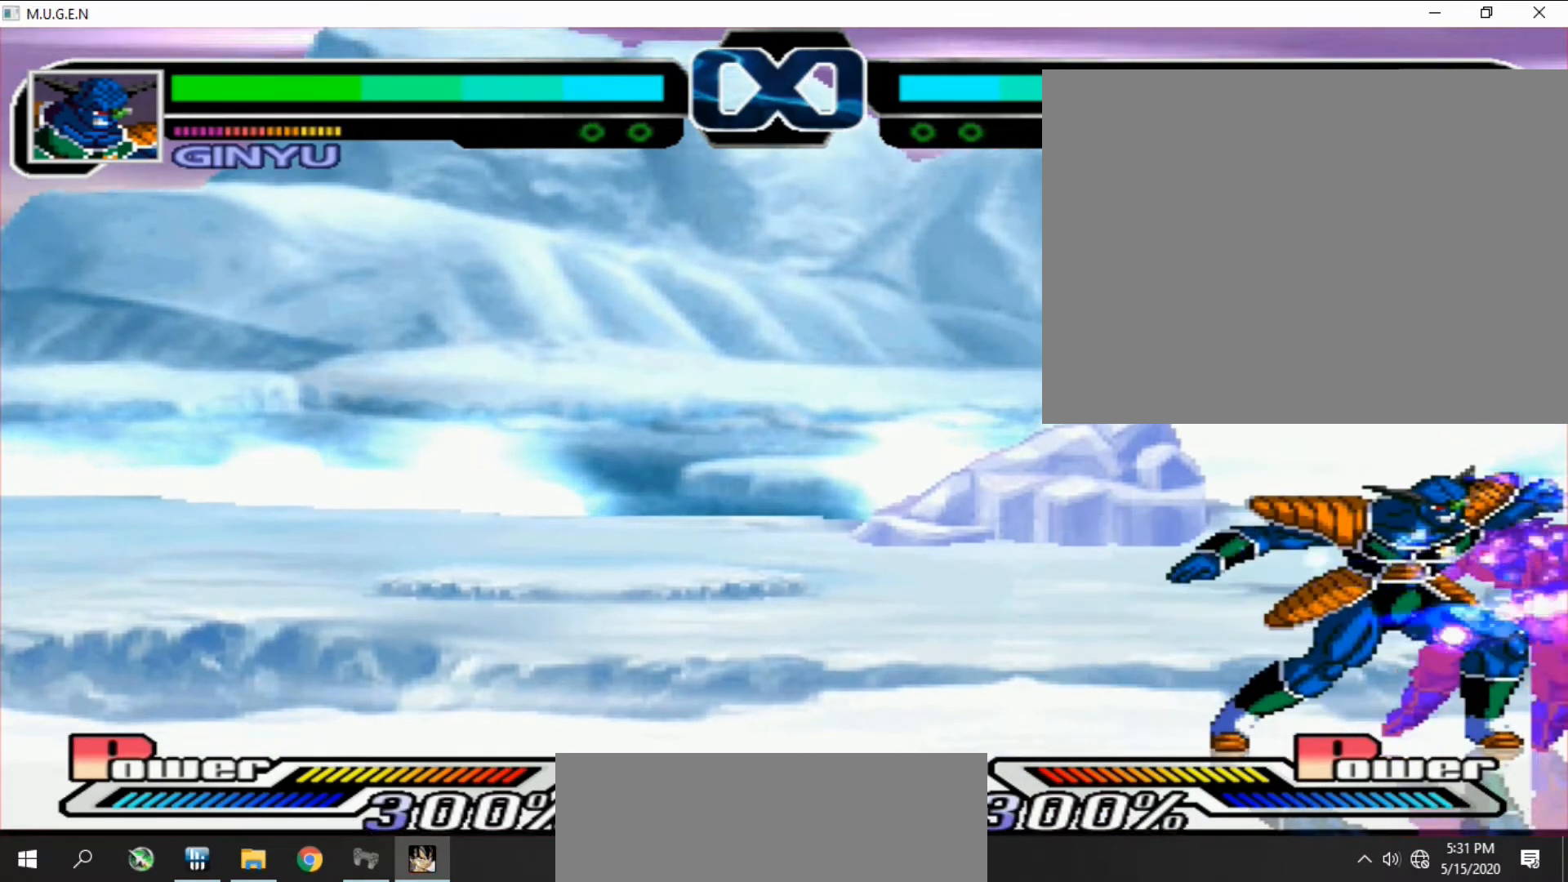
{"buttons": [], "events": [[167, "R2", "down"], [200, "R2", "up"], [400, "R2", "down"], [433, "R2", "up"]]}